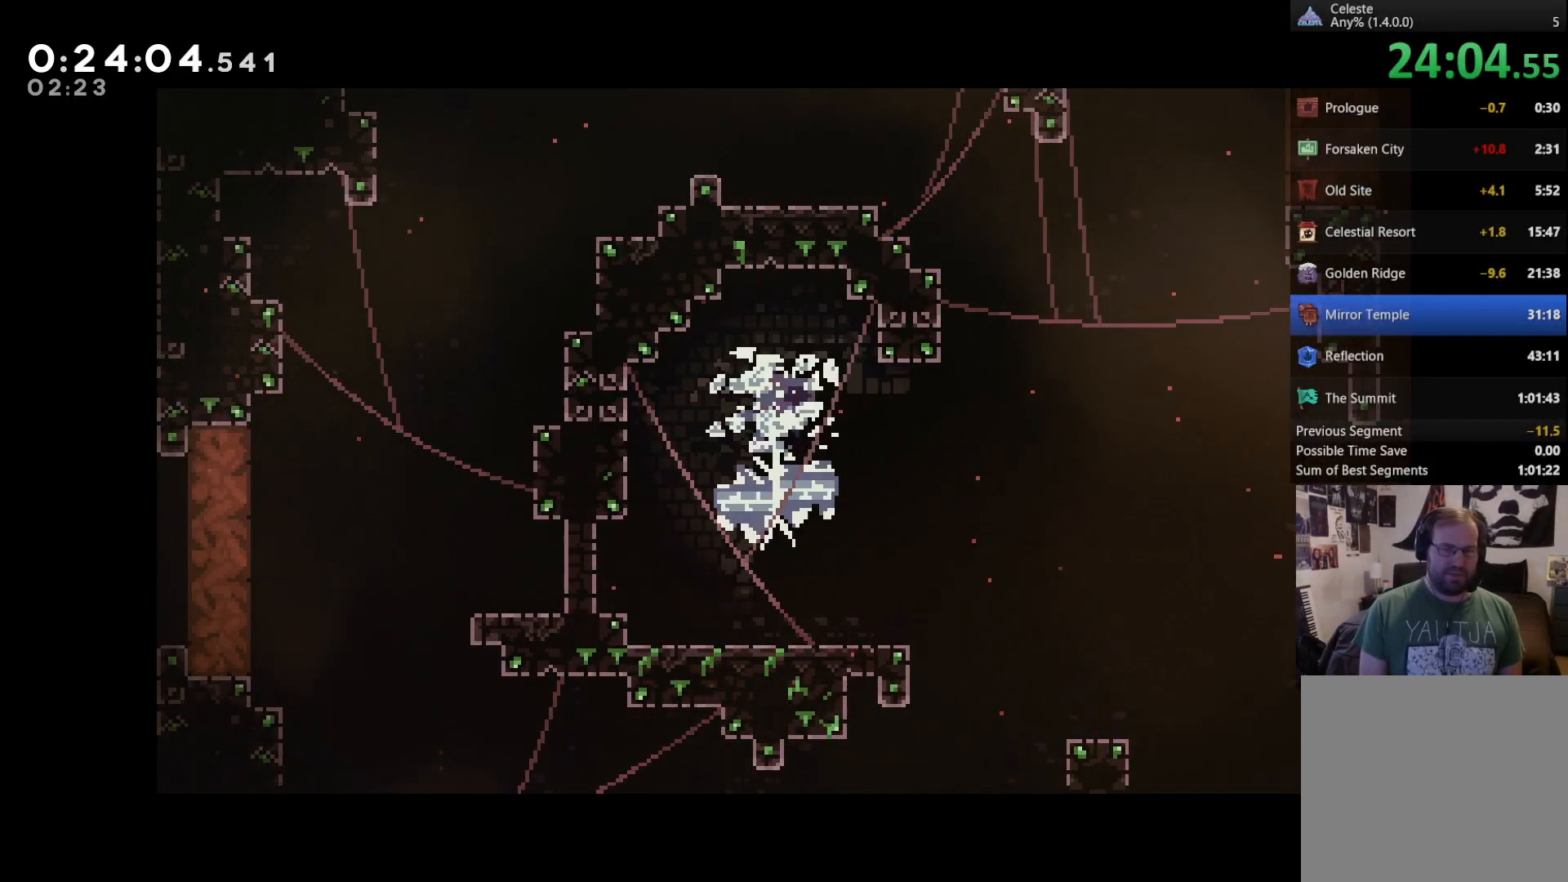
Gameplay with a controller (Xbox layout); each line is a JSON object with the inputs held at the frame after it. "events" lists button and stick changes between this image and that frame as [ms after this image, input, new state], when the widget could be followed in between. Not read: L3.
{"buttons": ["DPAD_RIGHT"], "left_stick": "center", "right_stick": "center", "events": [[33, "X", "down"], [100, "X", "up"], [167, "X", "down"], [233, "X", "up"], [300, "X", "down"], [383, "X", "up"], [433, "X", "down"], [500, "X", "up"]]}
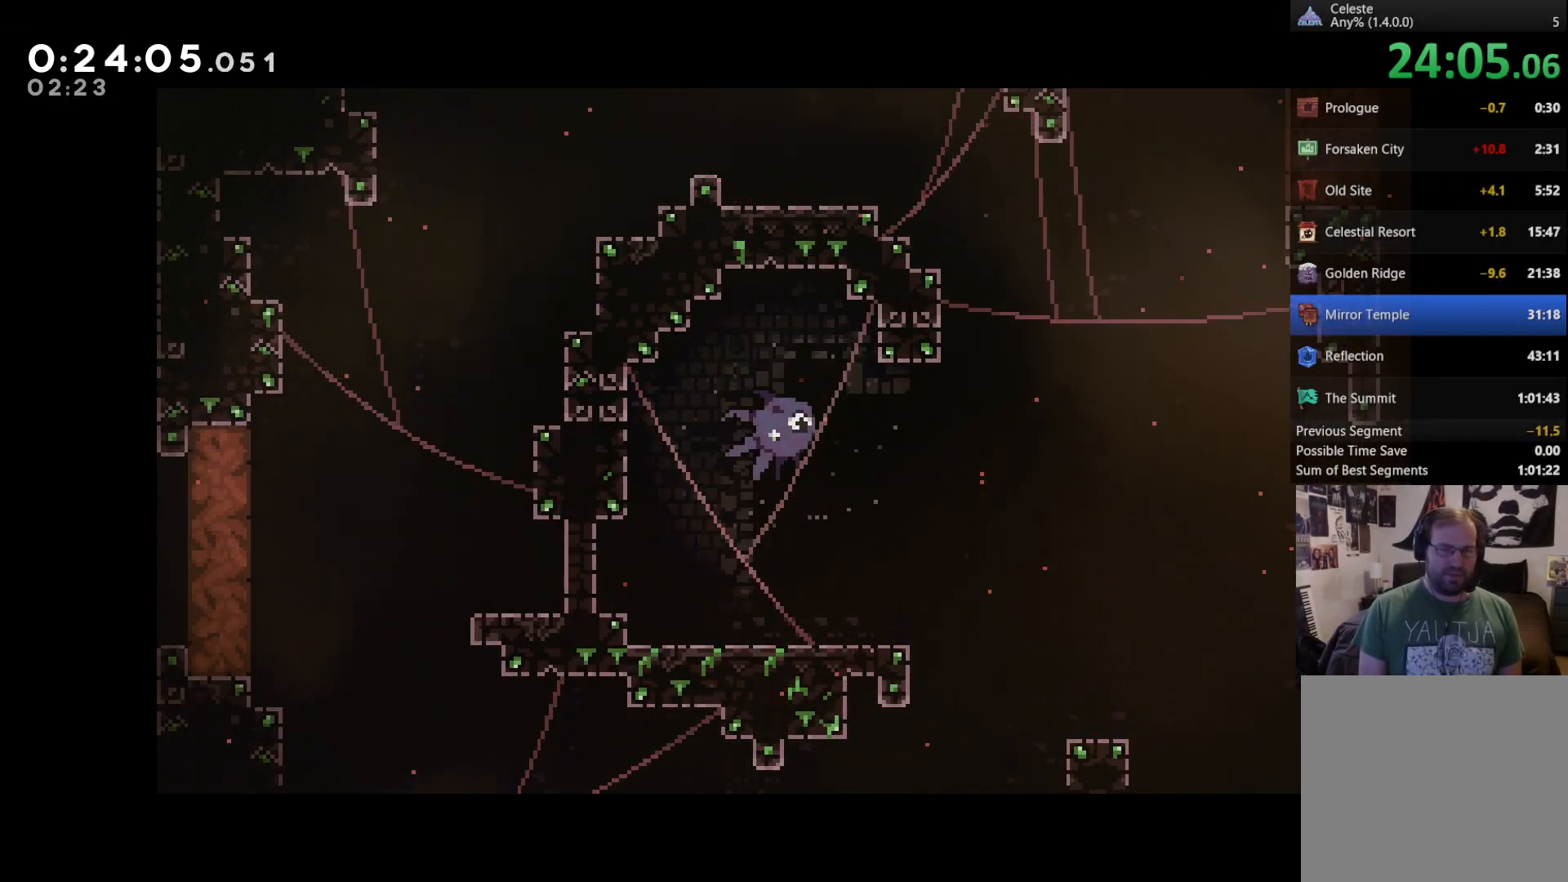
{"buttons": ["DPAD_DOWN", "DPAD_LEFT"], "left_stick": "center", "right_stick": "center", "events": [[100, "DPAD_DOWN", "down"], [100, "X", "down"], [133, "DPAD_DOWN", "up"], [167, "X", "up"], [200, "X", "down"], [267, "X", "up"], [367, "X", "down"], [400, "X", "up"], [433, "DPAD_DOWN", "down"], [500, "DPAD_LEFT", "down"], [500, "DPAD_RIGHT", "up"]]}
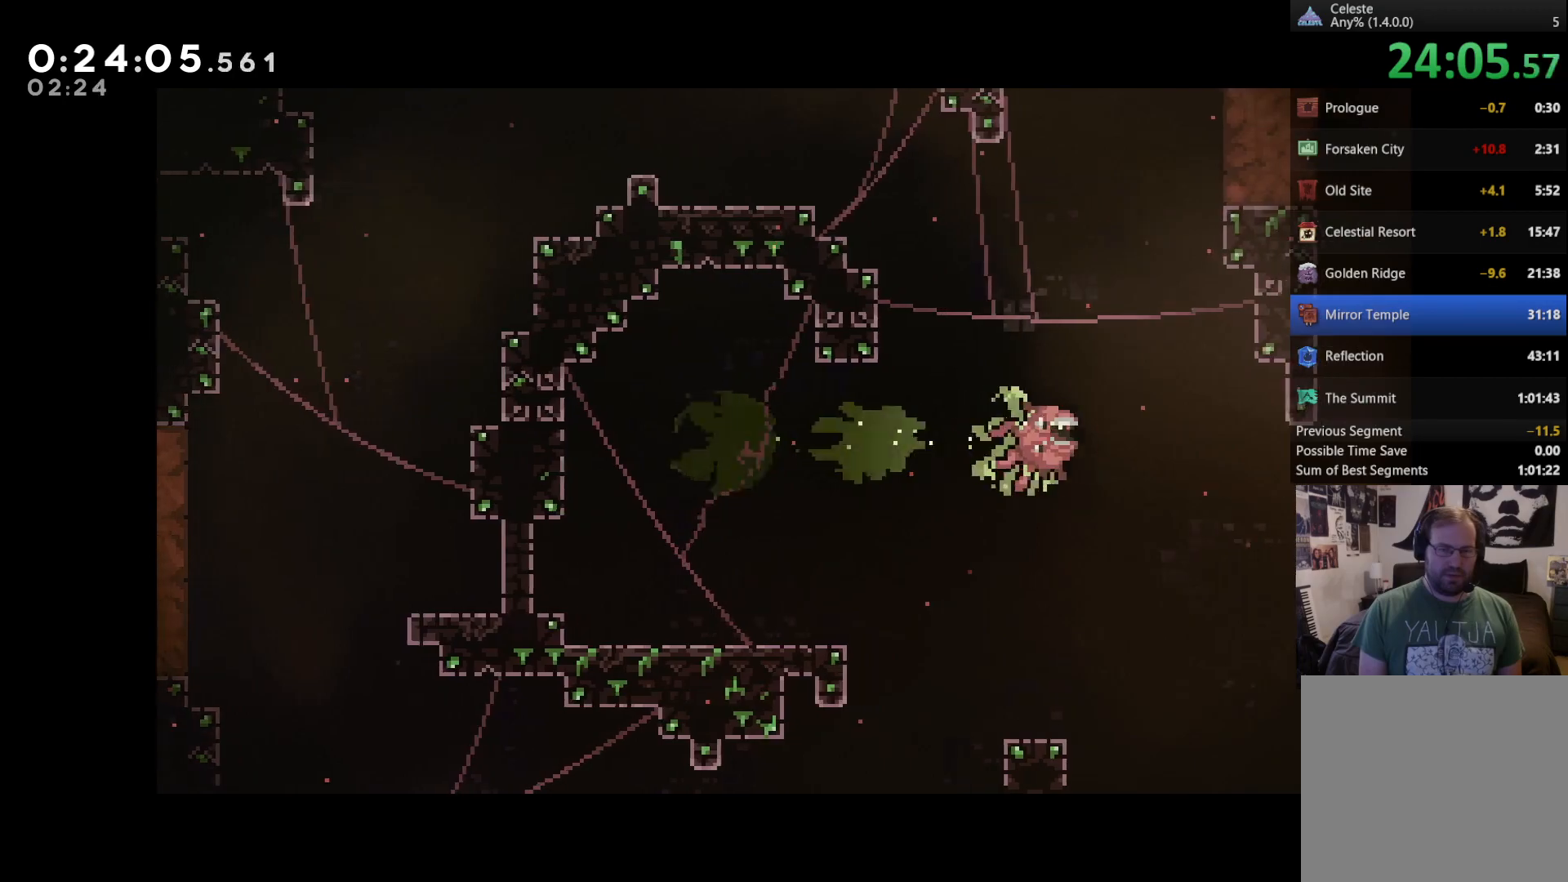
{"buttons": ["DPAD_DOWN", "DPAD_LEFT"], "left_stick": "center", "right_stick": "center", "events": [[400, "X", "down"], [500, "X", "up"]]}
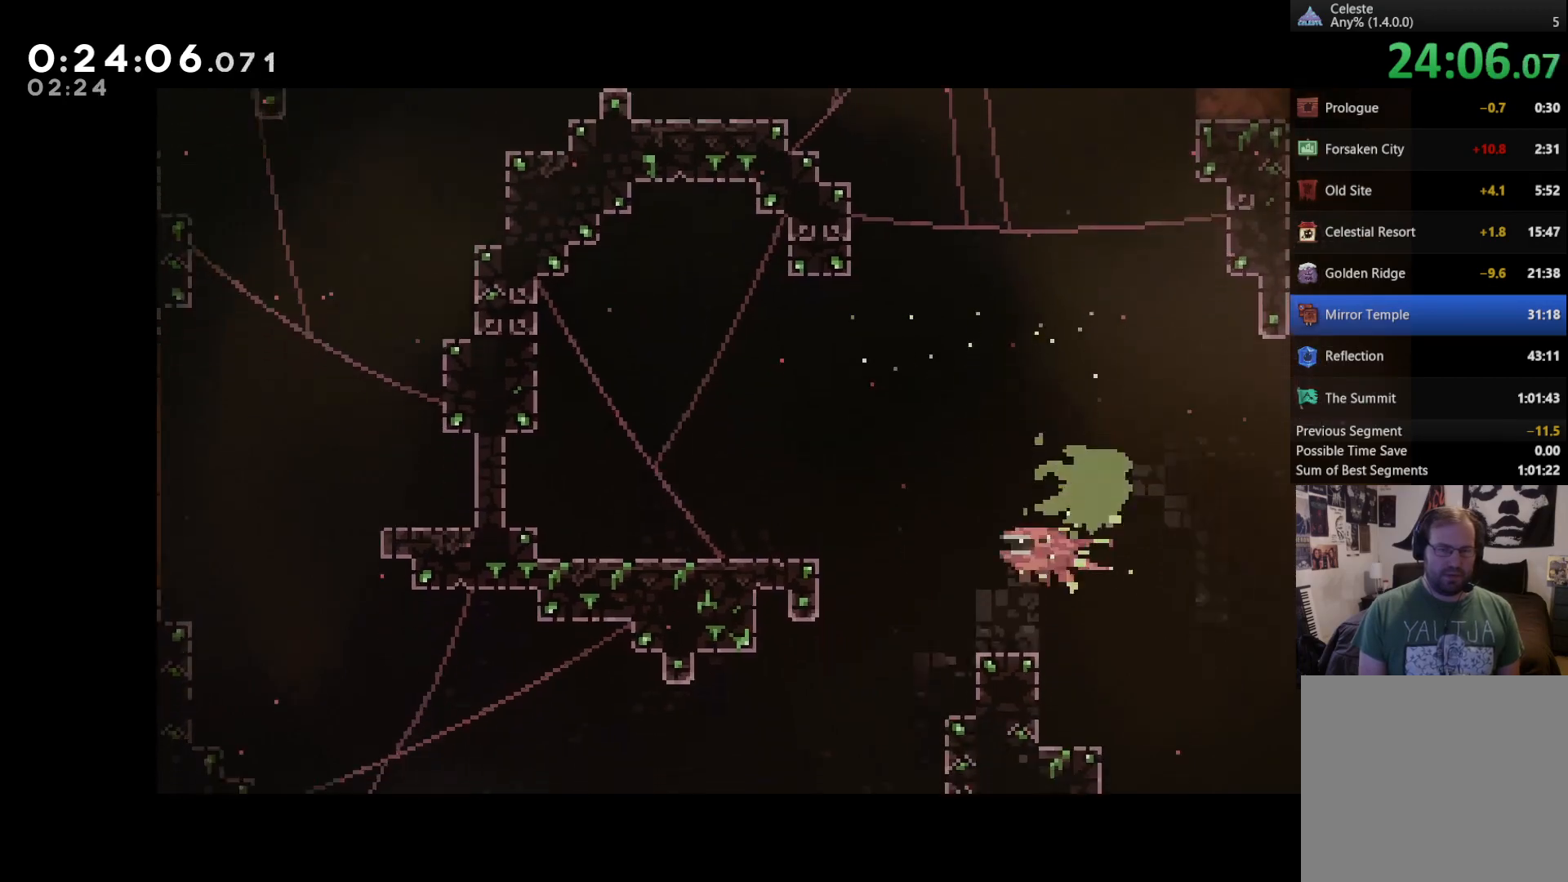
{"buttons": ["DPAD_DOWN", "DPAD_LEFT"], "left_stick": "center", "right_stick": "center", "events": [[233, "DPAD_DOWN", "up"], [367, "DPAD_DOWN", "down"], [400, "X", "down"], [500, "X", "up"]]}
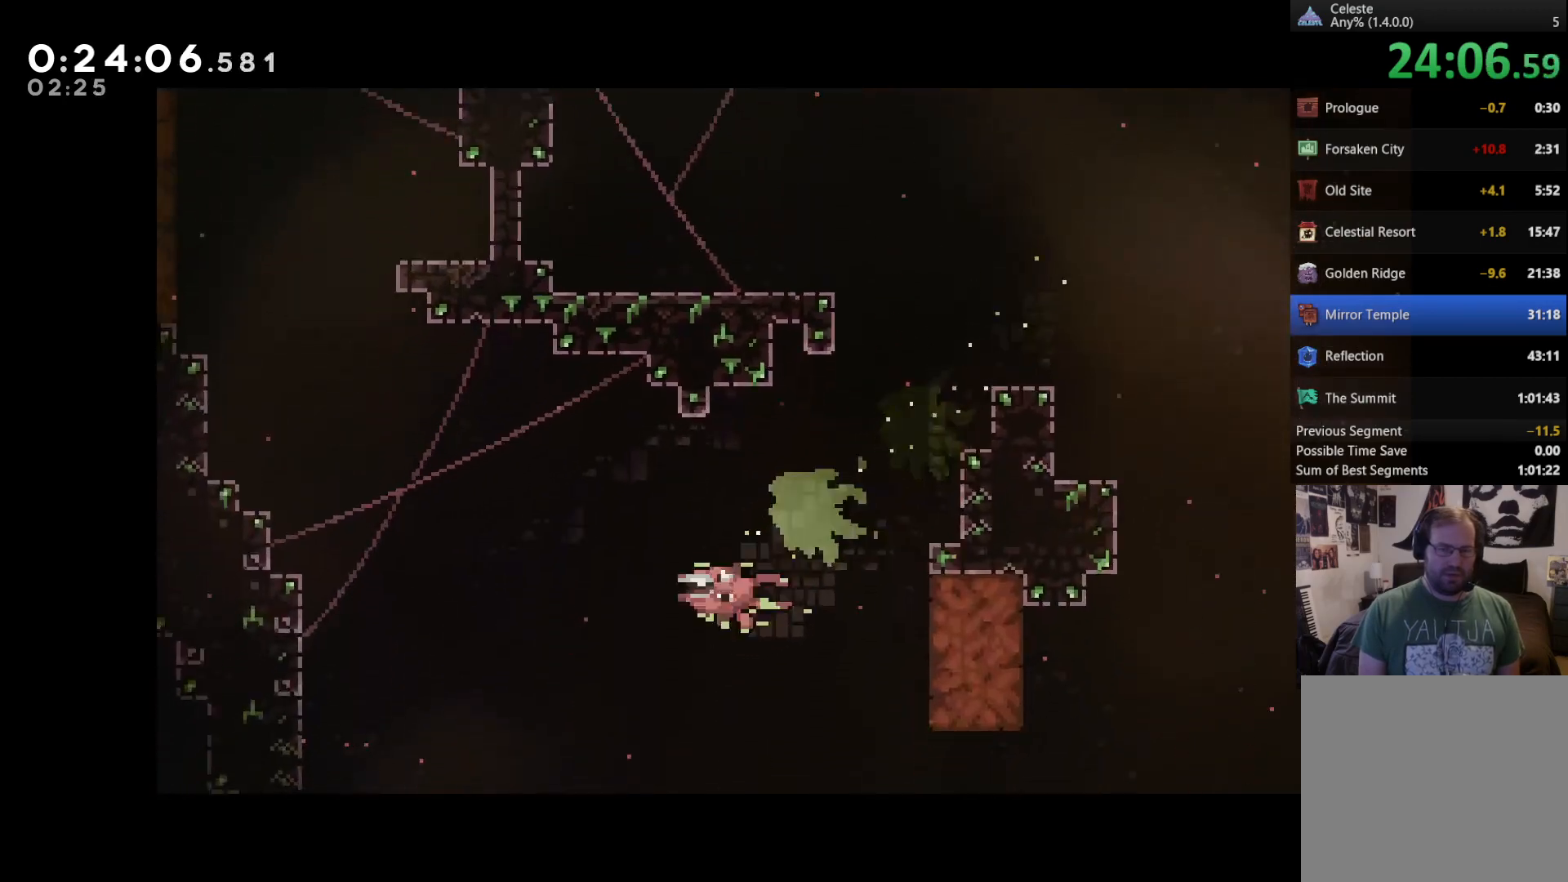
{"buttons": ["X", "DPAD_UP", "DPAD_LEFT"], "left_stick": "center", "right_stick": "center", "events": [[67, "DPAD_DOWN", "up"], [133, "DPAD_UP", "down"], [367, "DPAD_LEFT", "up"], [400, "DPAD_LEFT", "down"], [400, "X", "down"]]}
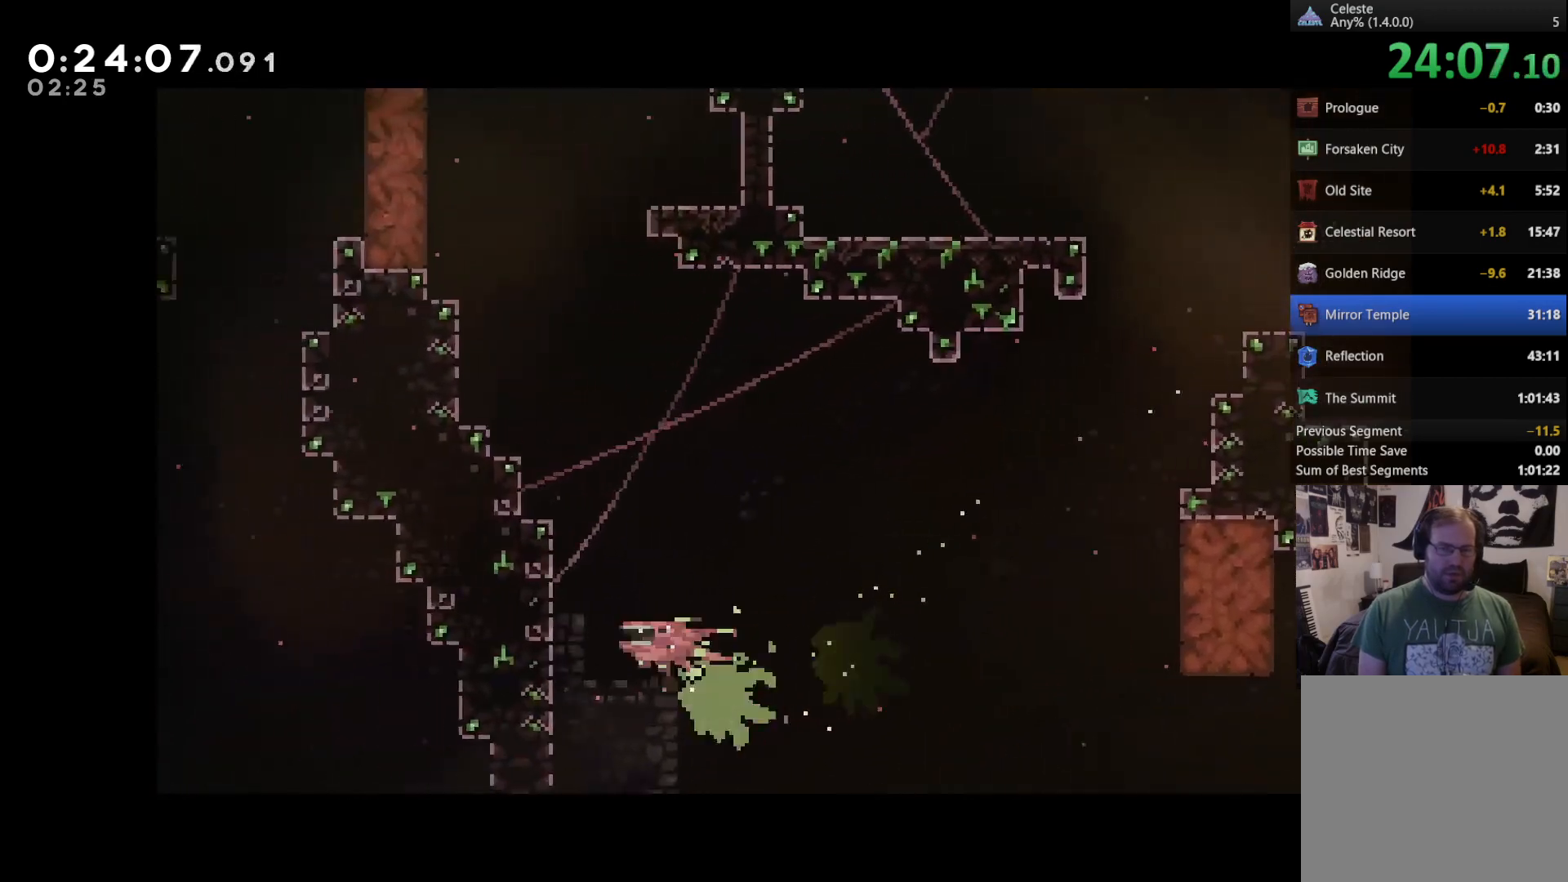
{"buttons": ["DPAD_UP", "DPAD_LEFT"], "left_stick": "center", "right_stick": "center", "events": [[83, "X", "up"], [200, "DPAD_LEFT", "up"], [367, "DPAD_LEFT", "down"], [367, "X", "down"], [500, "X", "up"]]}
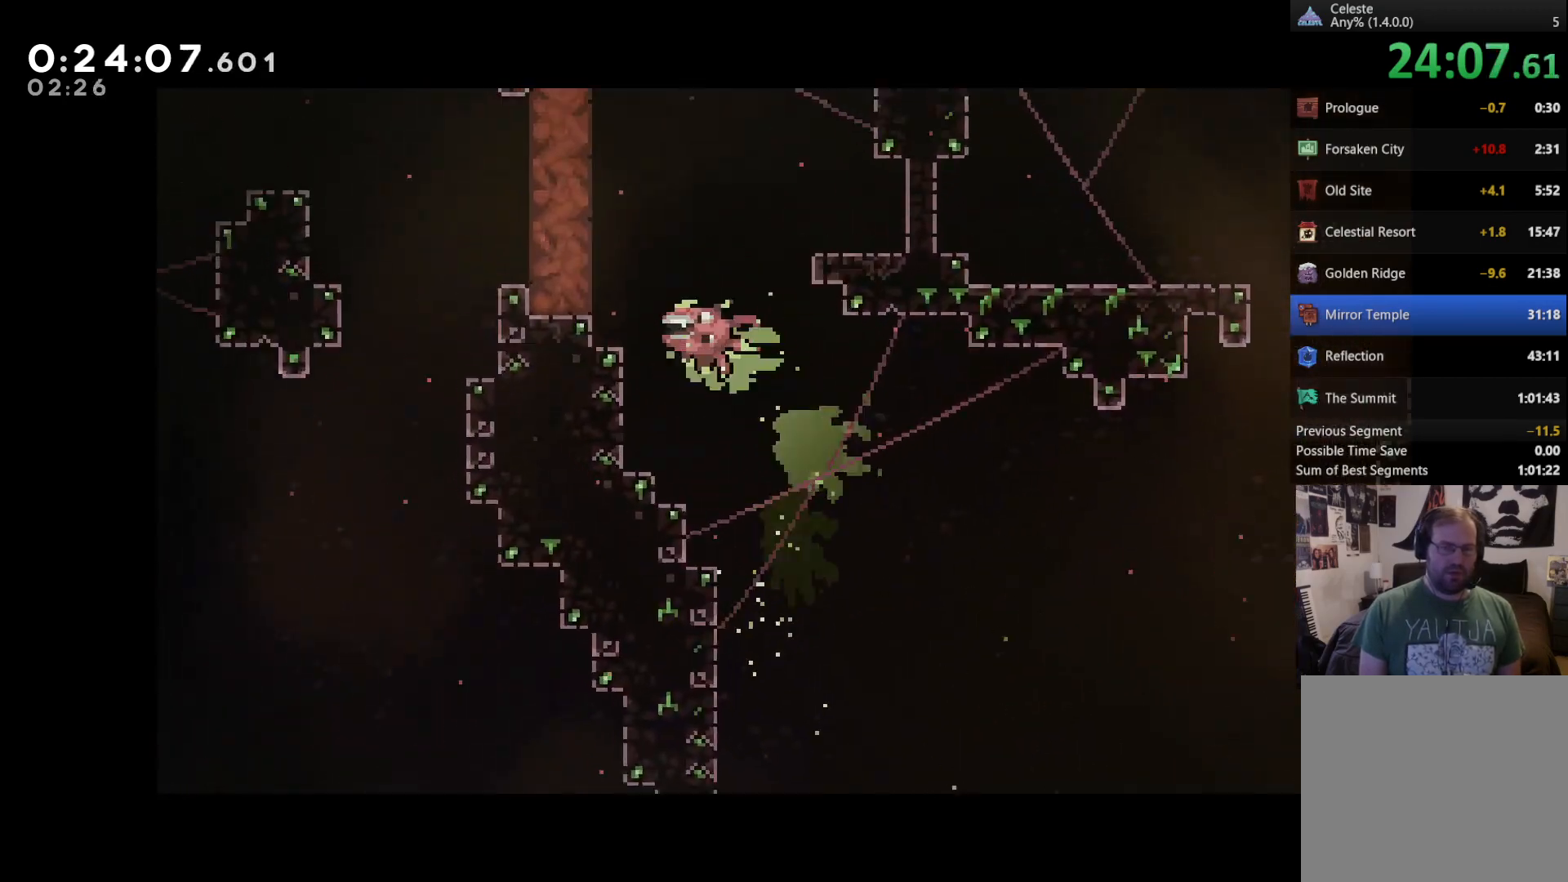
{"buttons": ["DPAD_LEFT"], "left_stick": "center", "right_stick": "center", "events": [[300, "DPAD_UP", "up"], [333, "X", "down"], [433, "X", "up"]]}
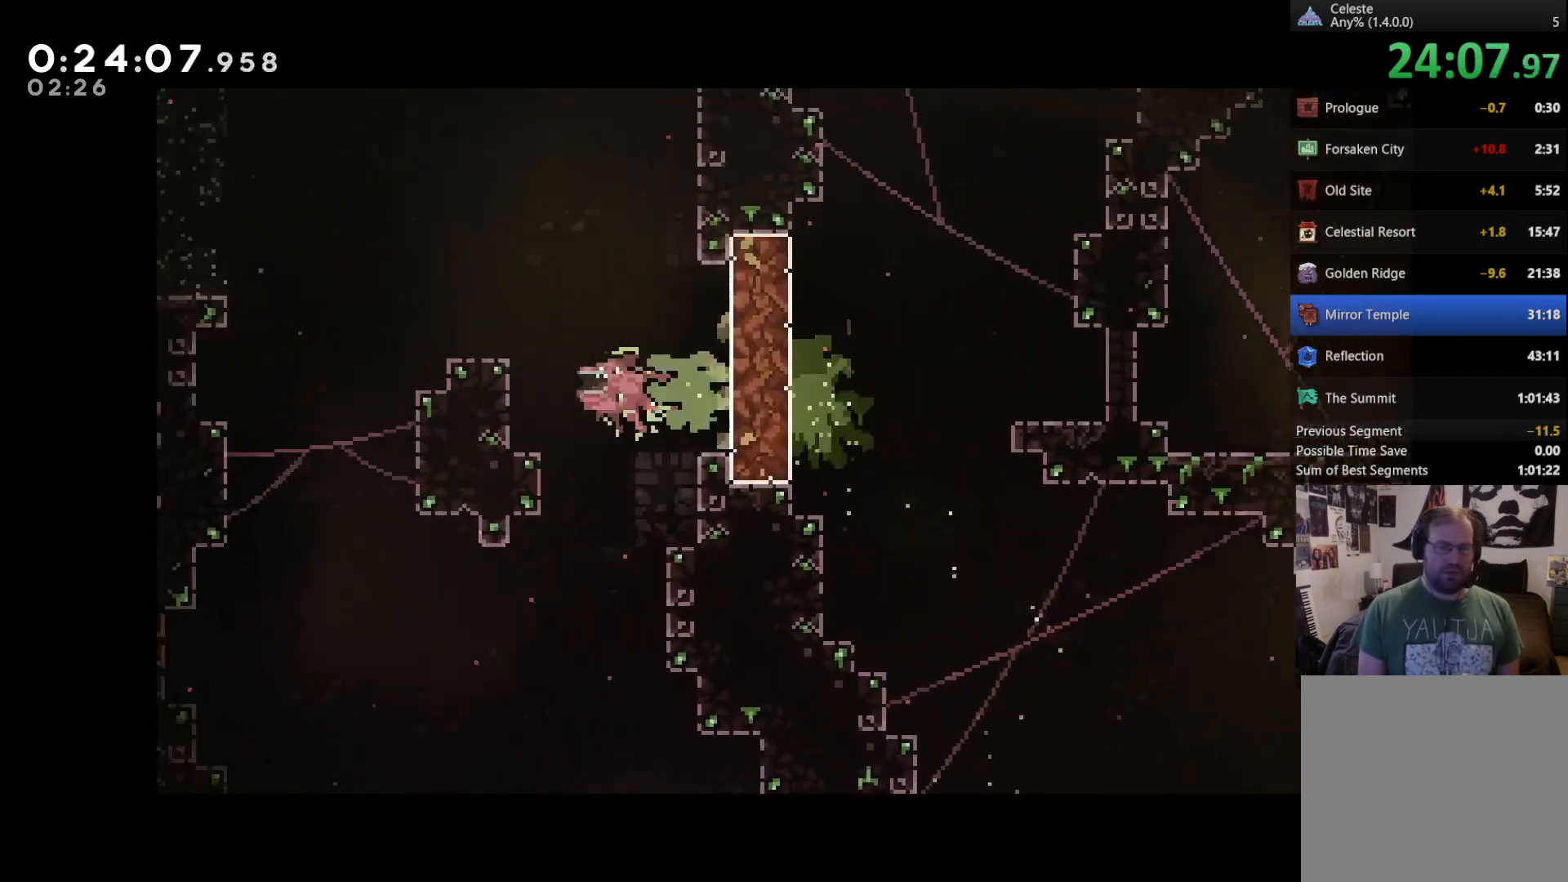
{"buttons": ["DPAD_UP", "DPAD_LEFT"], "left_stick": "center", "right_stick": "center", "events": [[317, "X", "down"], [333, "DPAD_UP", "down"], [400, "X", "up"]]}
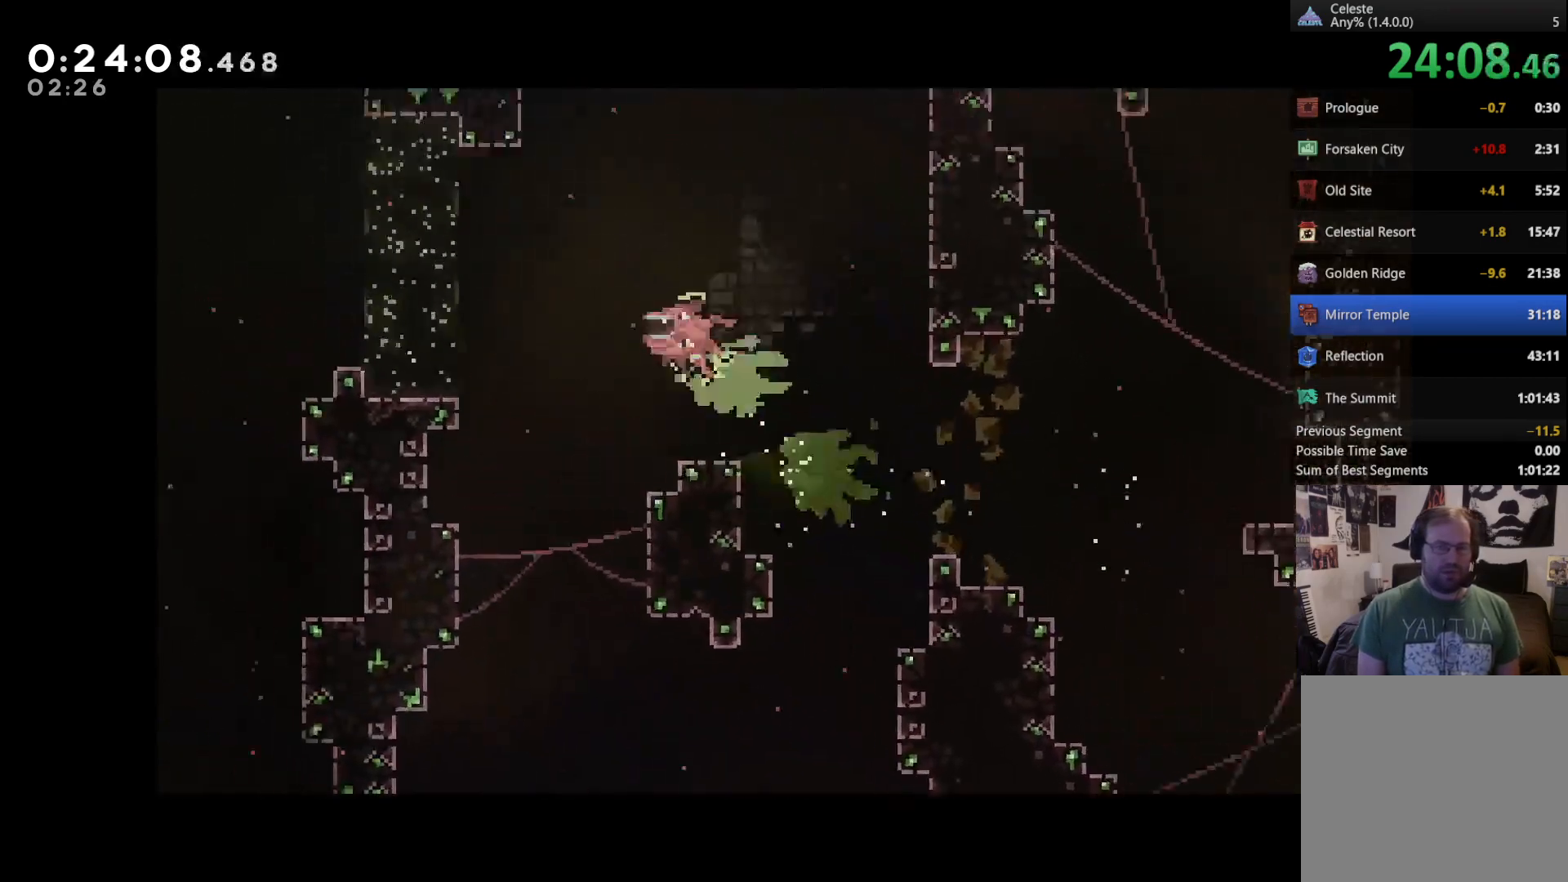
{"buttons": ["DPAD_DOWN"], "left_stick": "center", "right_stick": "center", "events": [[167, "DPAD_DOWN", "down"], [167, "DPAD_UP", "up"], [300, "DPAD_LEFT", "up"]]}
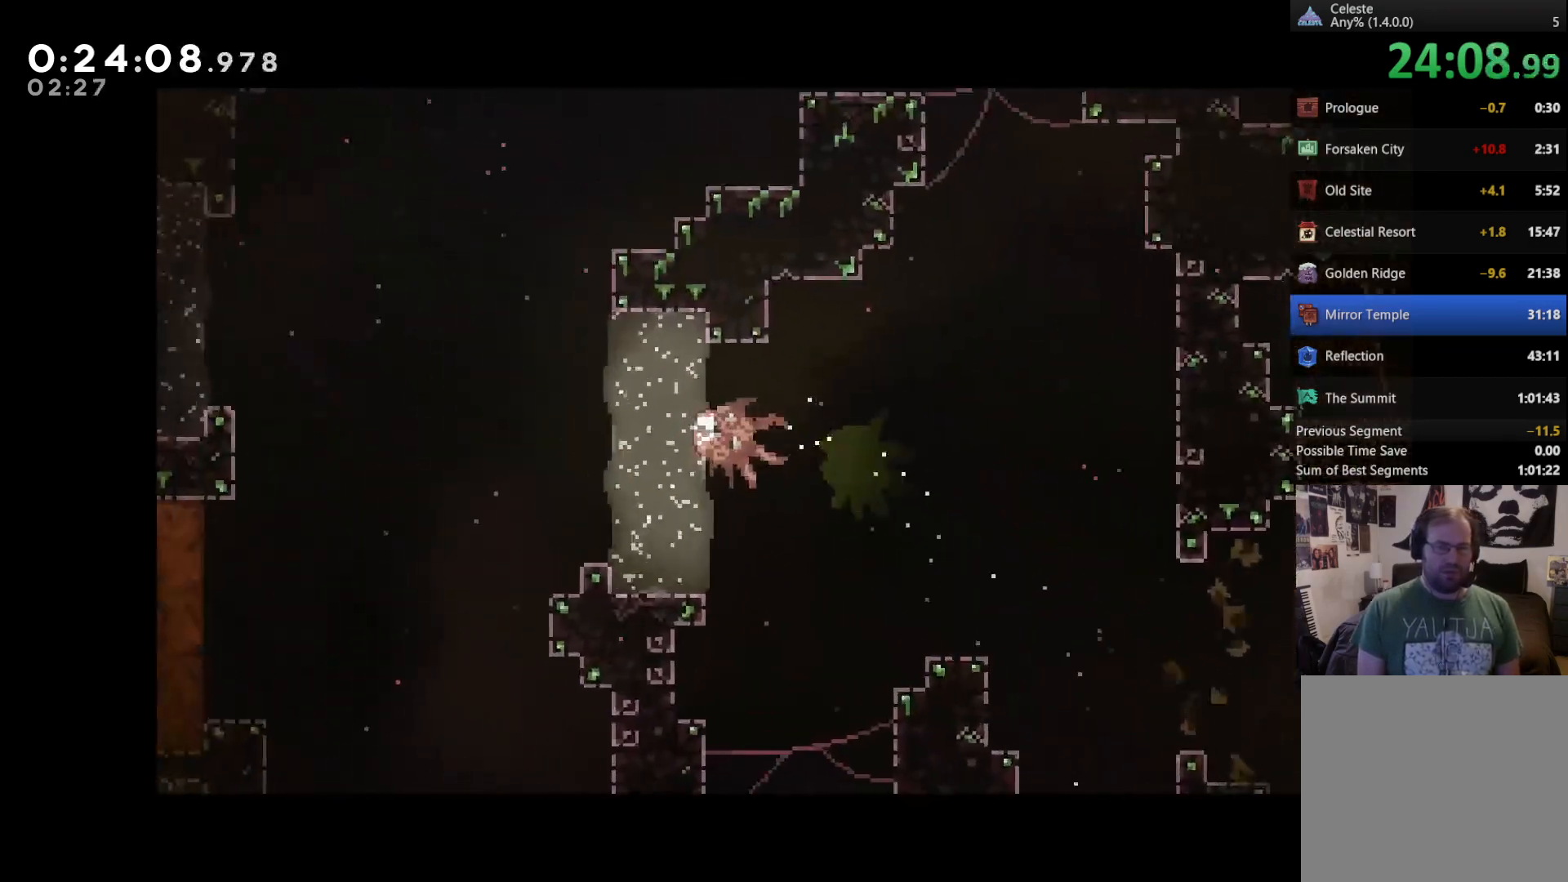
{"buttons": ["DPAD_DOWN"], "left_stick": "center", "right_stick": "center", "events": [[233, "X", "down"], [333, "X", "up"]]}
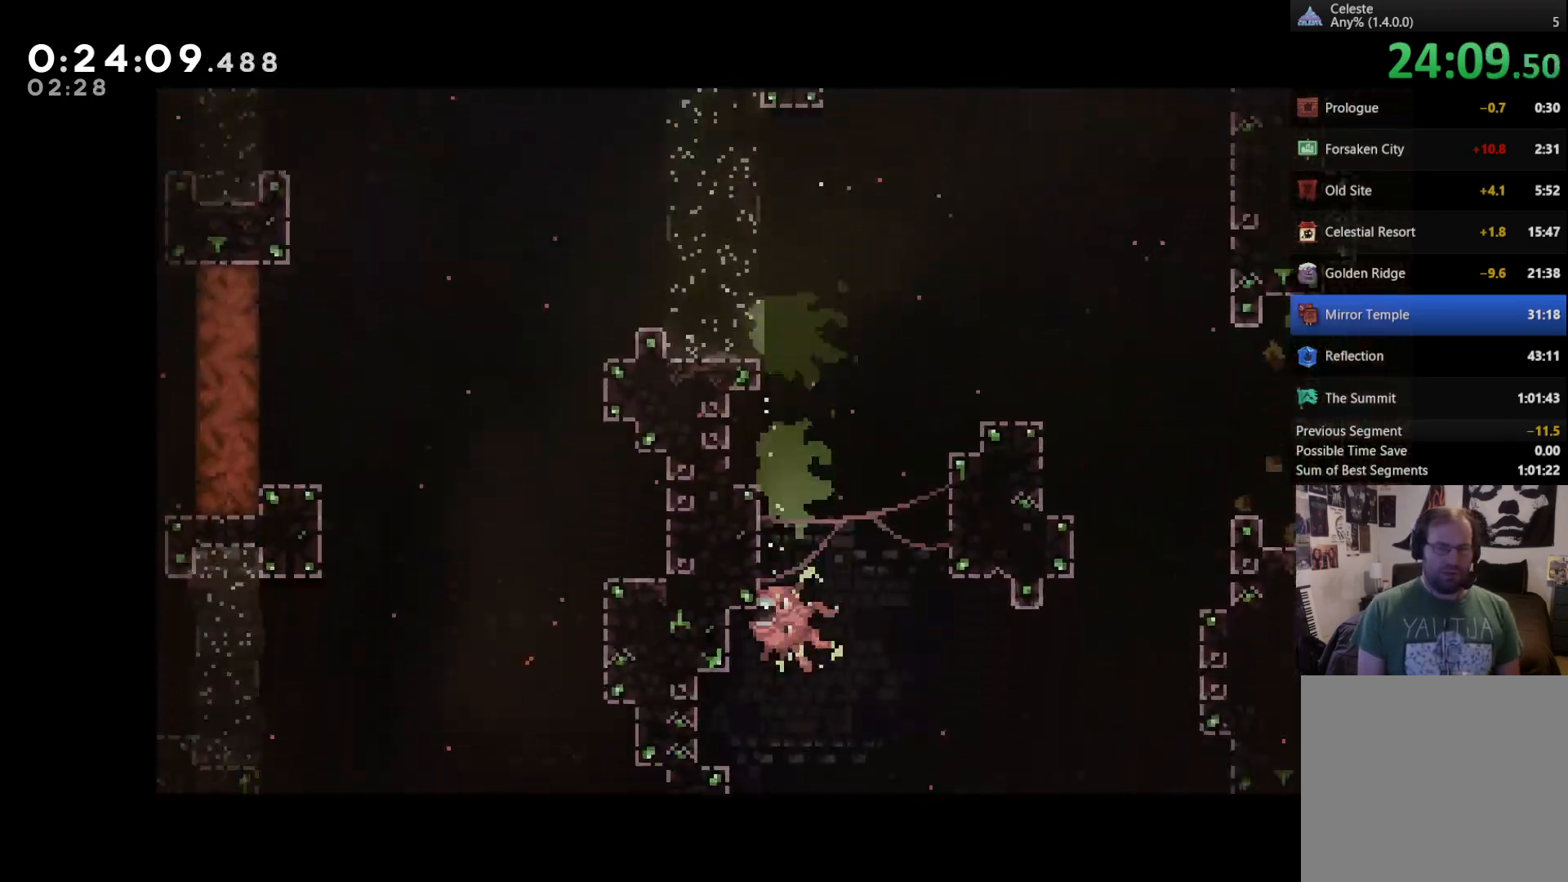
{"buttons": ["DPAD_DOWN", "DPAD_LEFT"], "left_stick": "center", "right_stick": "center", "events": [[100, "DPAD_DOWN", "up"], [100, "DPAD_RIGHT", "down"], [133, "DPAD_DOWN", "down"], [433, "DPAD_RIGHT", "up"], [467, "DPAD_LEFT", "down"]]}
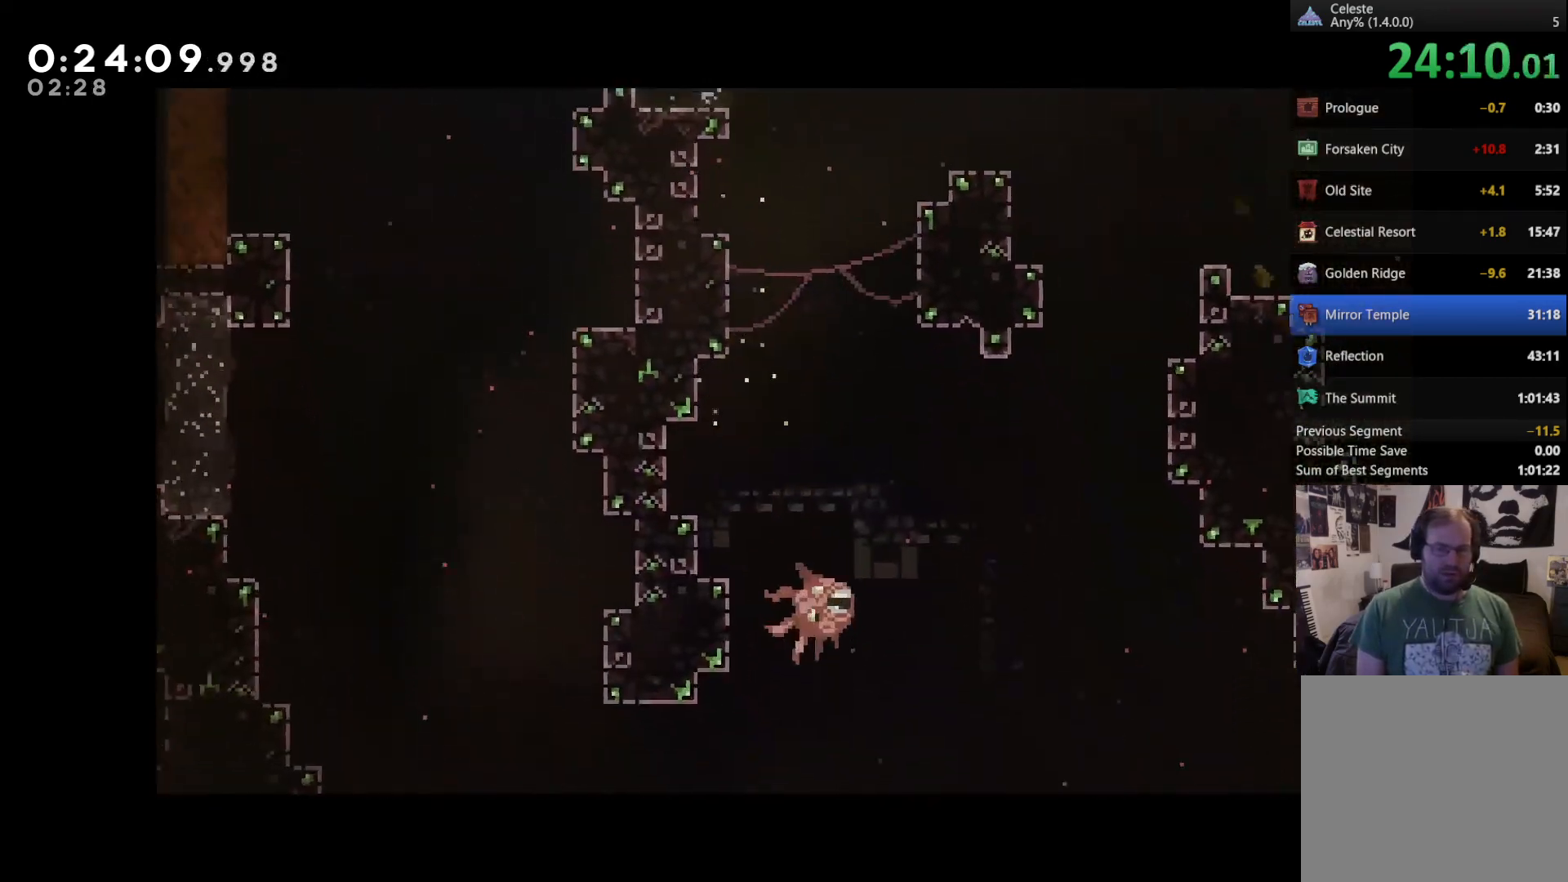
{"buttons": ["DPAD_LEFT"], "left_stick": "center", "right_stick": "center", "events": [[233, "DPAD_DOWN", "up"], [233, "X", "down"], [267, "DPAD_DOWN", "down"], [333, "X", "up"], [400, "DPAD_DOWN", "up"]]}
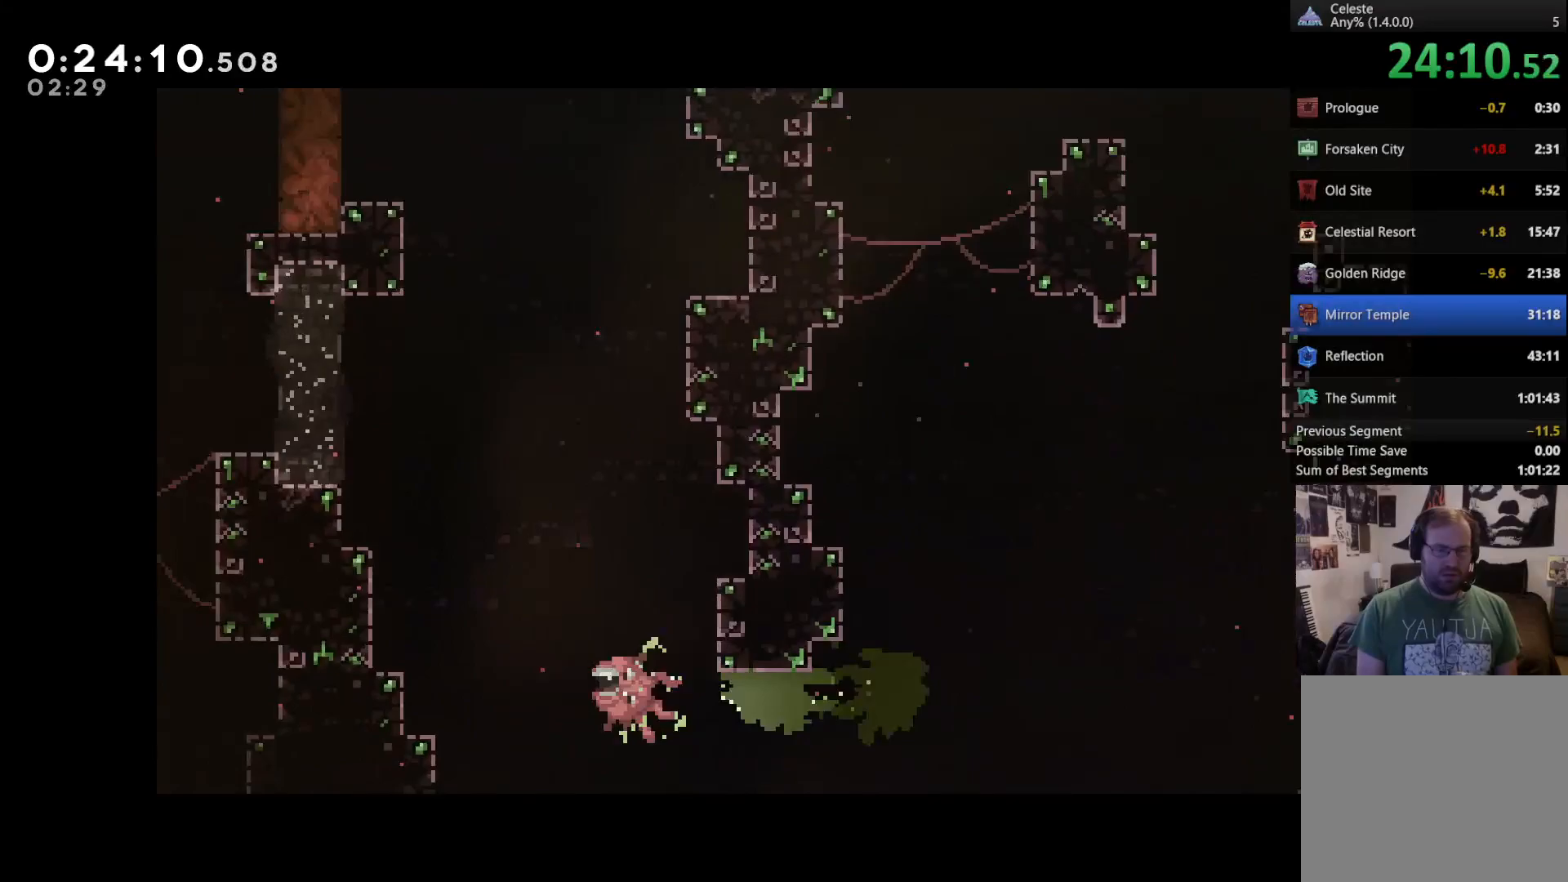
{"buttons": ["DPAD_UP"], "left_stick": "center", "right_stick": "center", "events": [[100, "DPAD_UP", "down"], [167, "DPAD_LEFT", "up"], [200, "X", "down"], [333, "X", "up"]]}
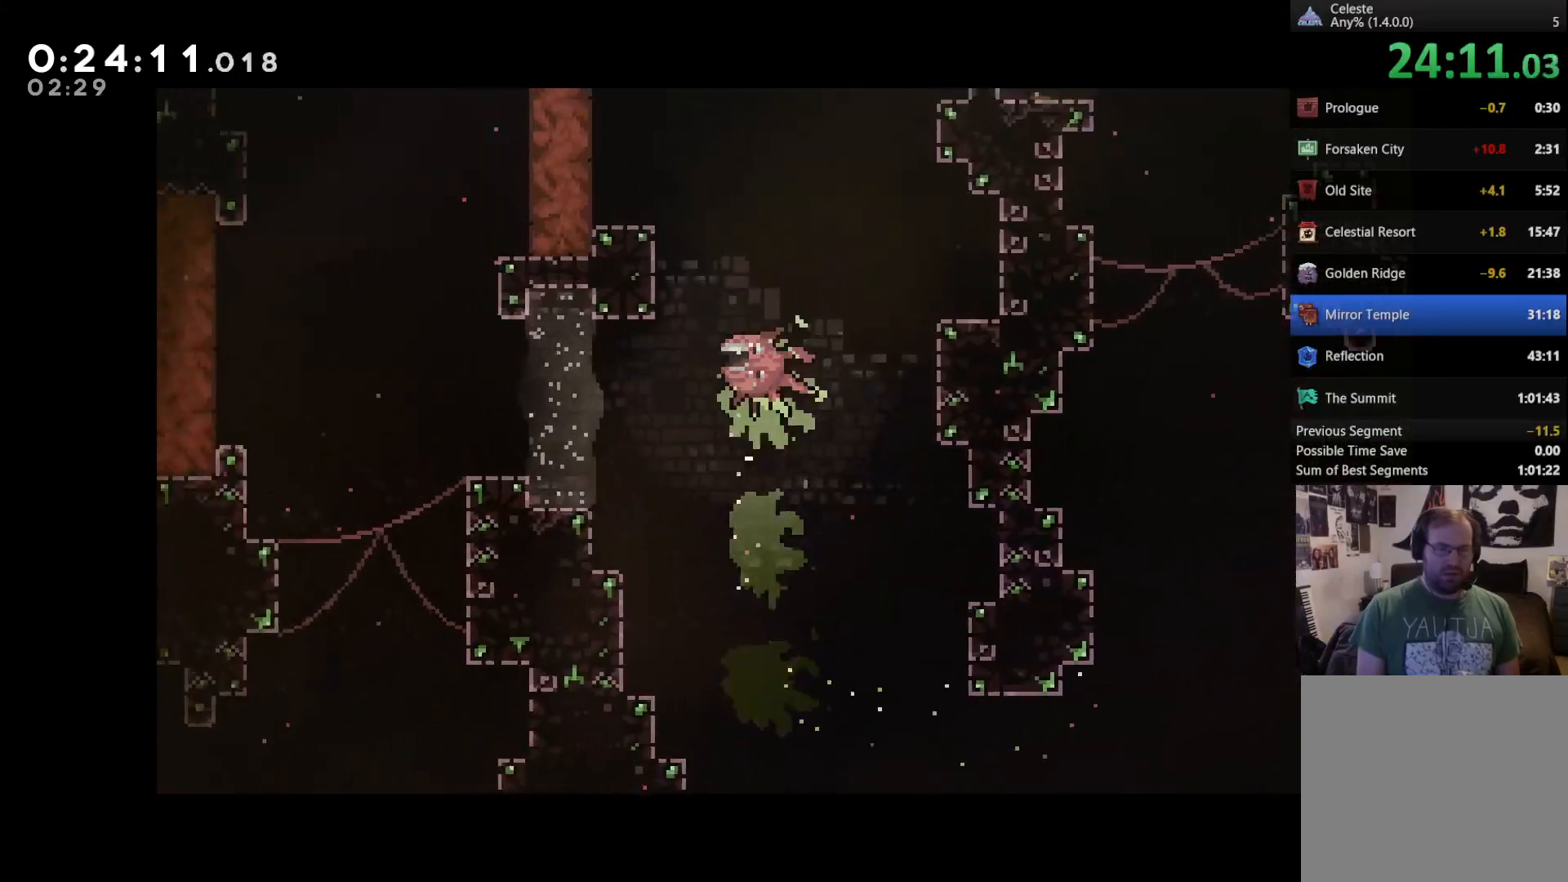
{"buttons": ["DPAD_DOWN", "DPAD_LEFT"], "left_stick": "center", "right_stick": "center", "events": [[33, "X", "down"], [200, "DPAD_LEFT", "down"], [200, "X", "up"], [267, "DPAD_UP", "up"], [467, "DPAD_DOWN", "down"]]}
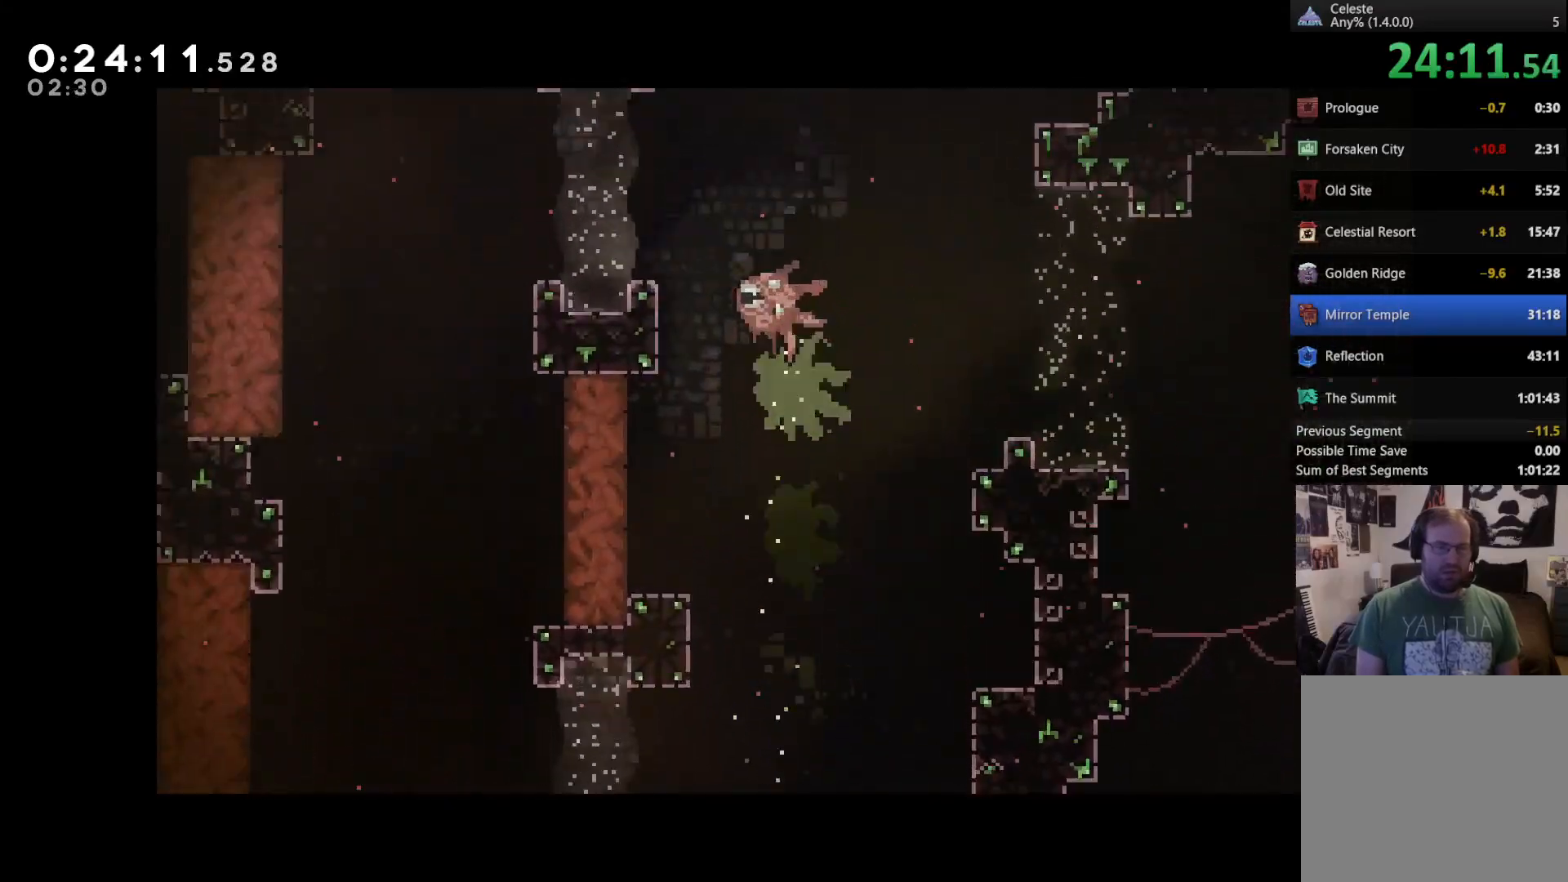
{"buttons": ["DPAD_DOWN", "DPAD_LEFT"], "left_stick": "center", "right_stick": "center", "events": [[133, "DPAD_LEFT", "up"], [233, "DPAD_LEFT", "down"], [400, "DPAD_LEFT", "up"], [500, "DPAD_LEFT", "down"]]}
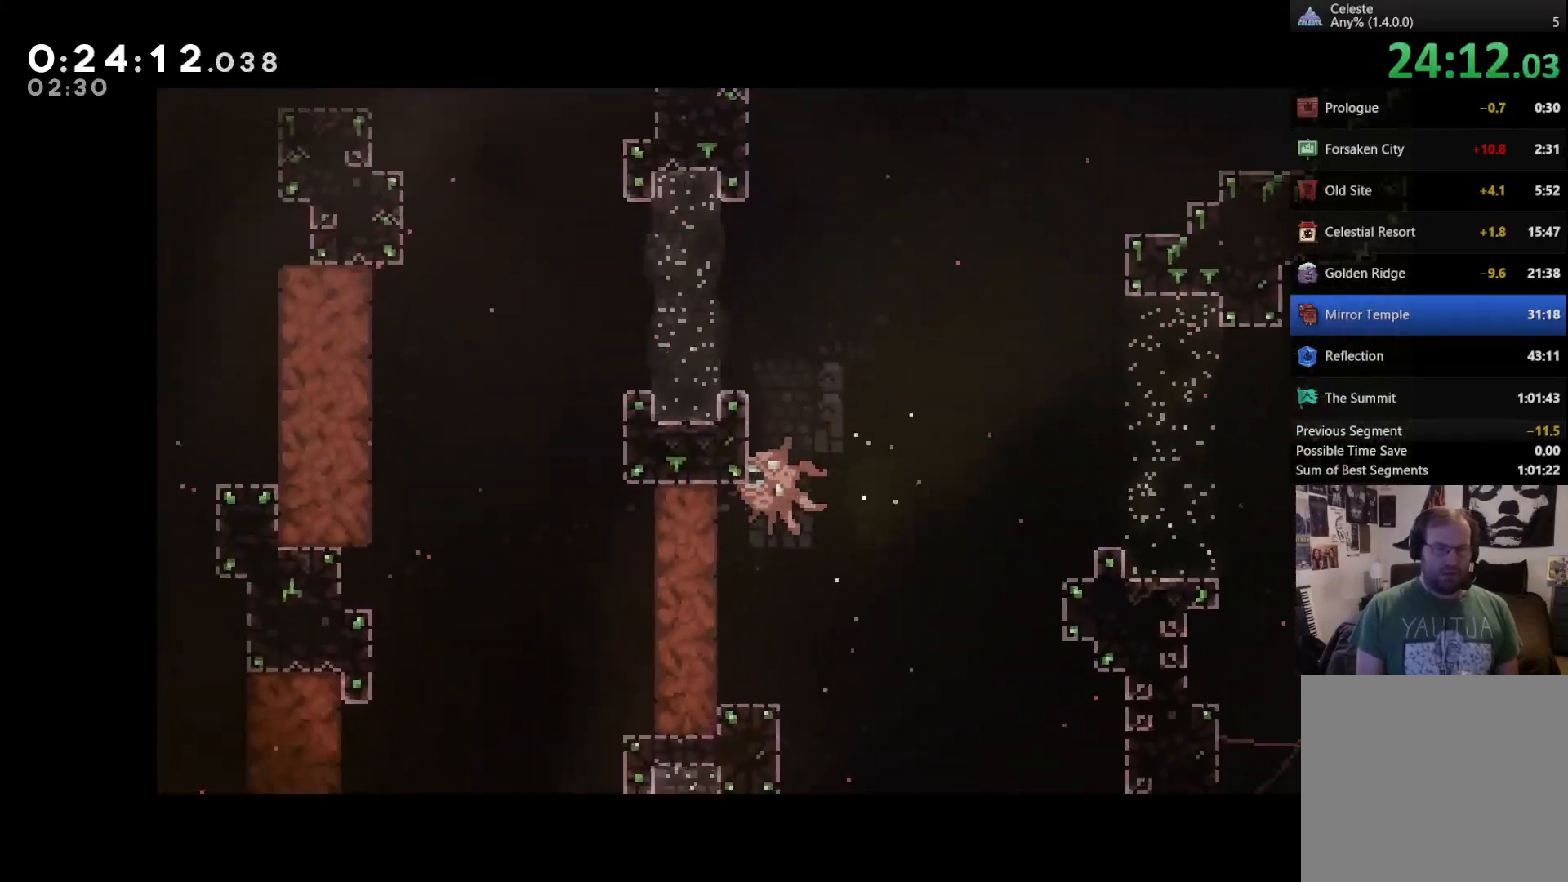
{"buttons": ["DPAD_DOWN", "DPAD_LEFT"], "left_stick": "center", "right_stick": "center", "events": [[100, "DPAD_DOWN", "up"], [167, "X", "down"], [300, "X", "up"], [367, "X", "down"], [400, "DPAD_DOWN", "down"], [433, "X", "up"]]}
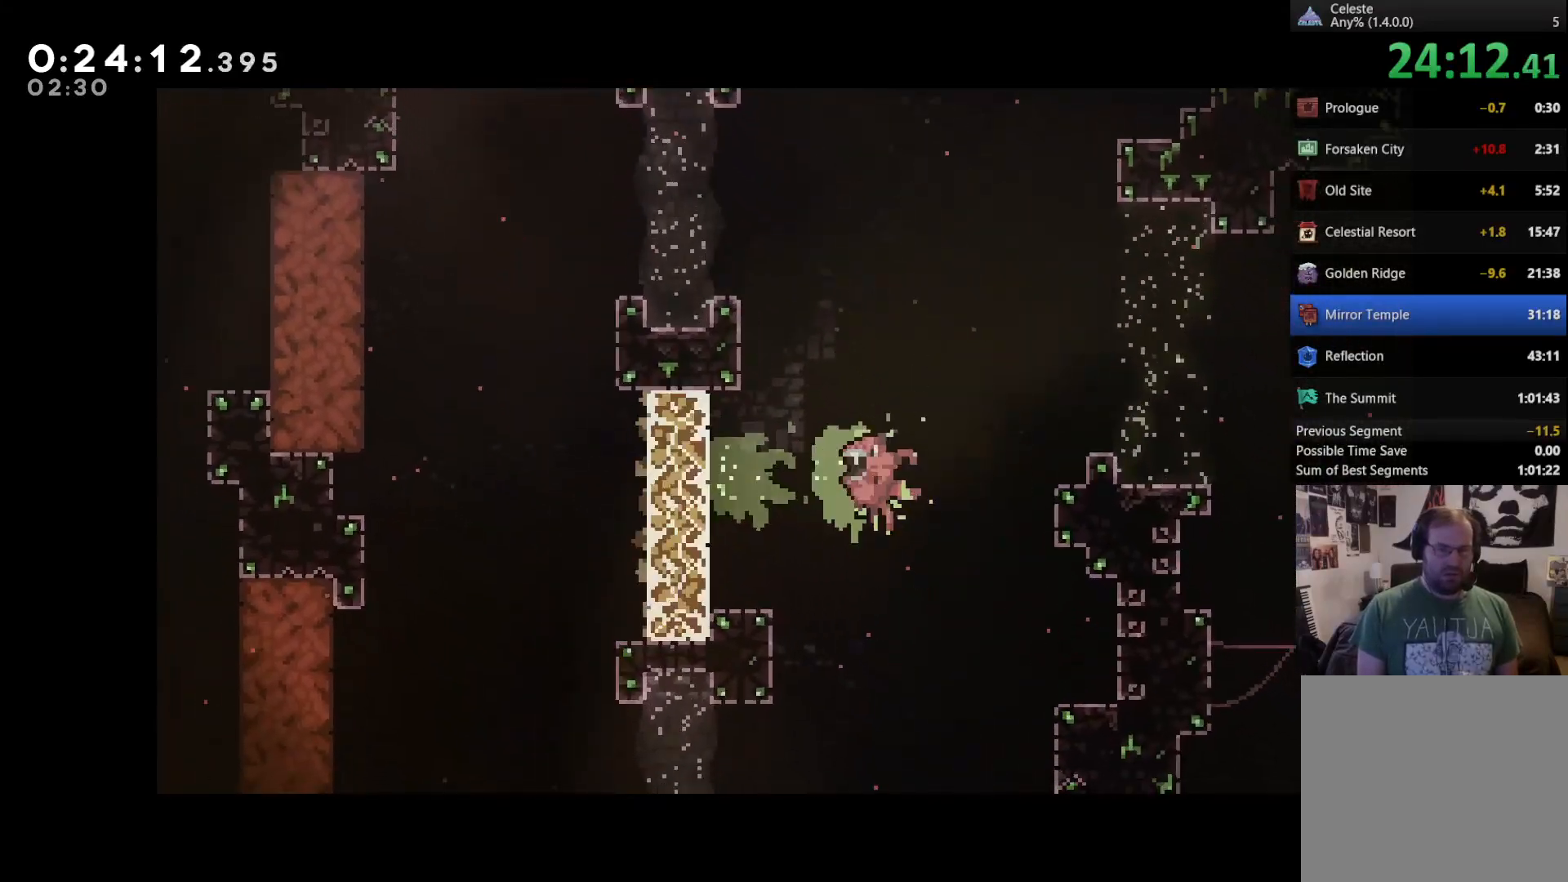
{"buttons": ["DPAD_LEFT"], "left_stick": "center", "right_stick": "center", "events": [[100, "DPAD_DOWN", "up"], [267, "X", "down"], [433, "X", "up"]]}
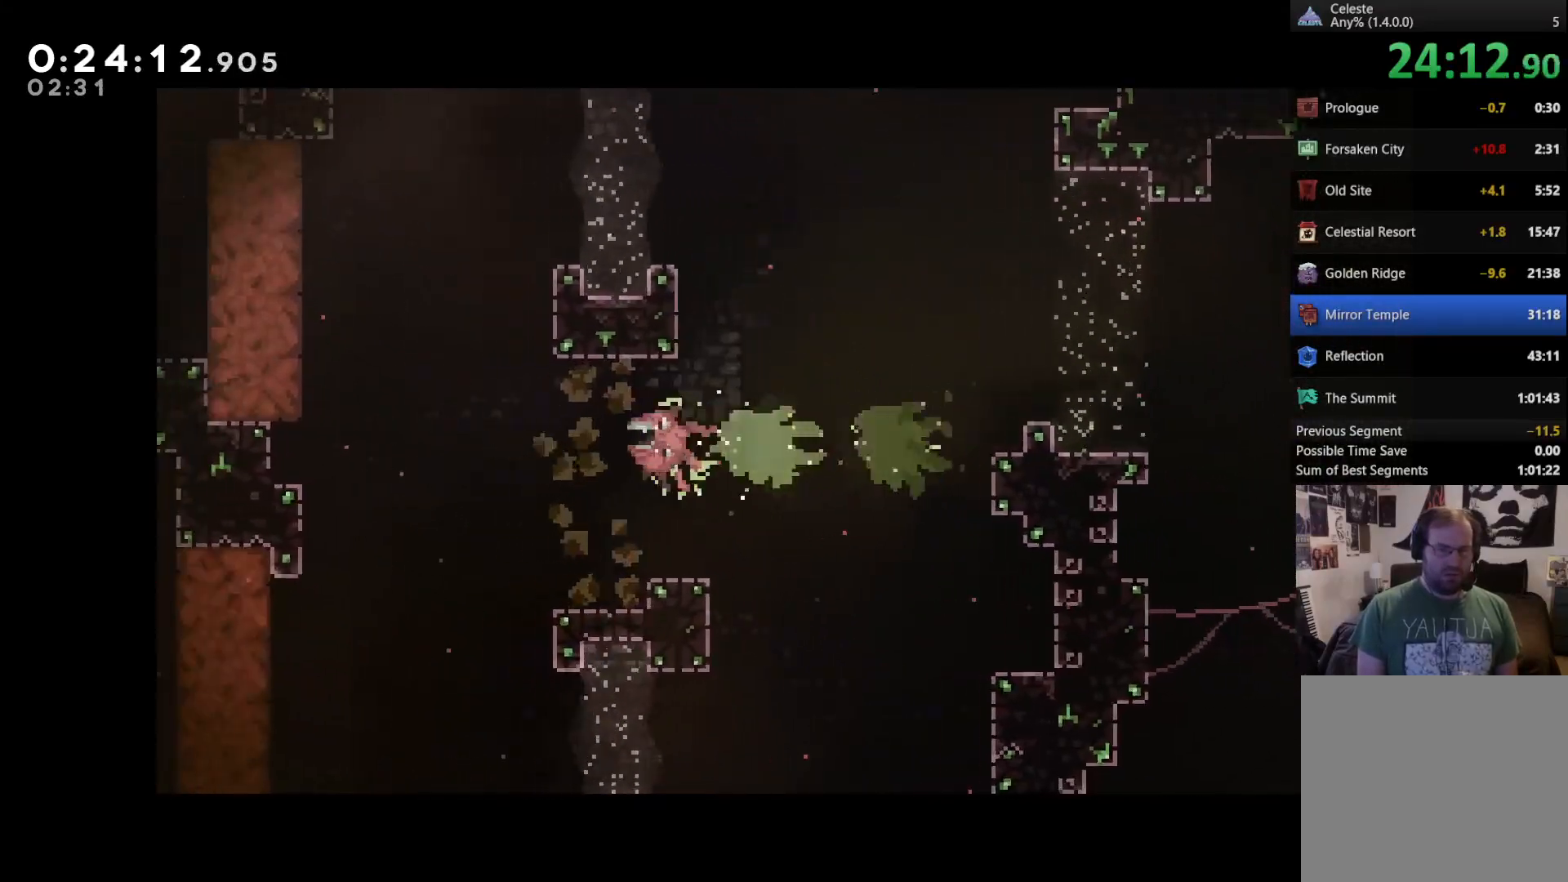
{"buttons": ["DPAD_DOWN", "DPAD_LEFT"], "left_stick": "center", "right_stick": "center", "events": [[67, "DPAD_DOWN", "down"], [200, "DPAD_LEFT", "up"], [500, "DPAD_LEFT", "down"]]}
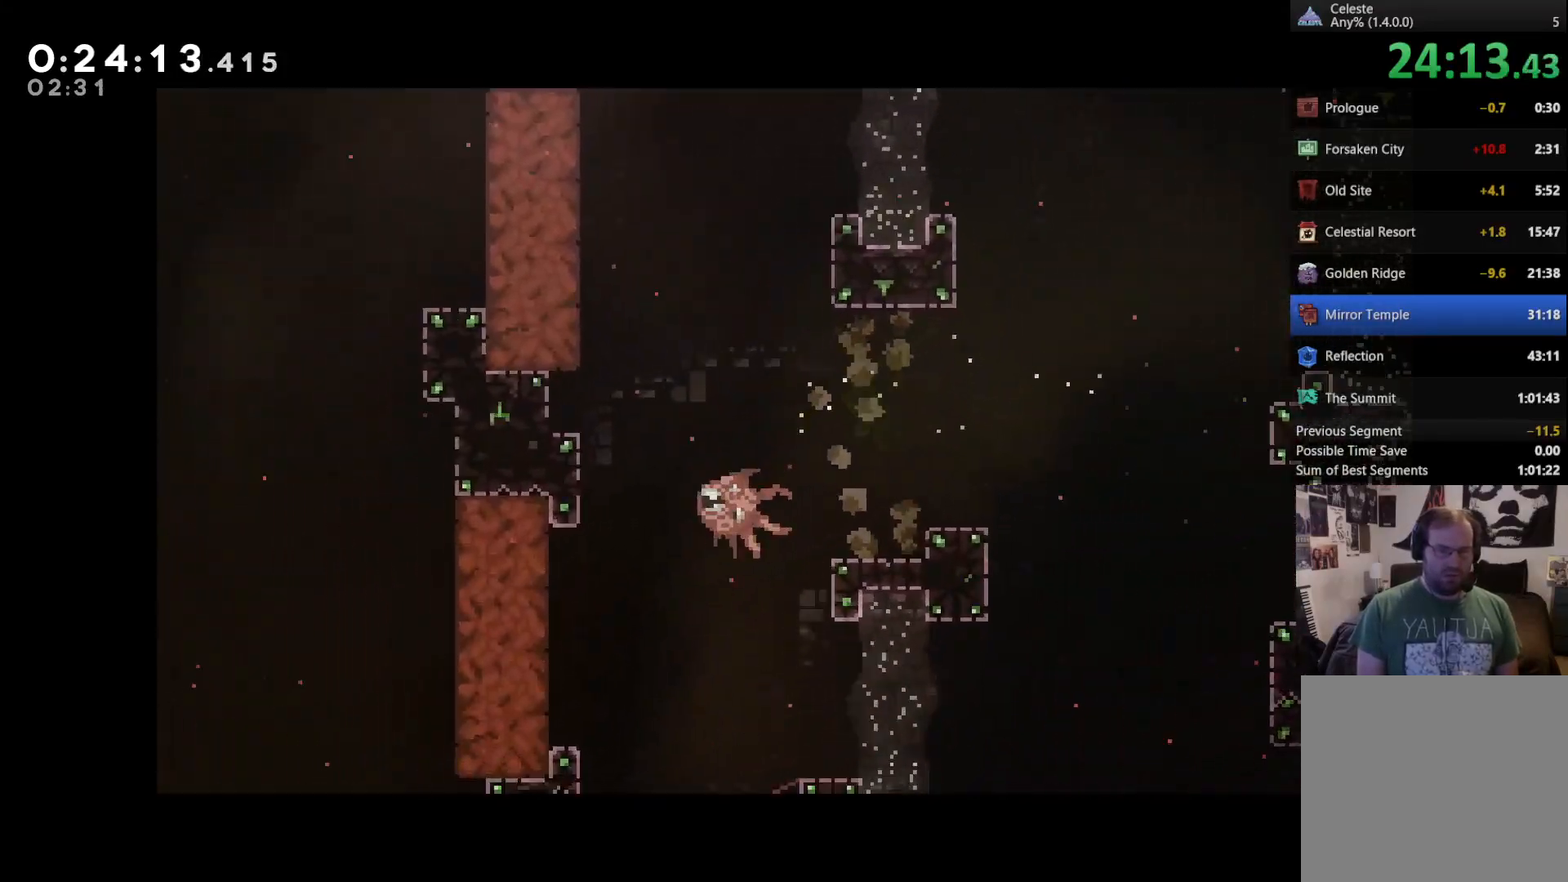
{"buttons": ["DPAD_DOWN", "DPAD_LEFT"], "left_stick": "center", "right_stick": "center", "events": [[167, "DPAD_DOWN", "up"], [167, "X", "down"], [300, "X", "up"], [367, "DPAD_DOWN", "down"]]}
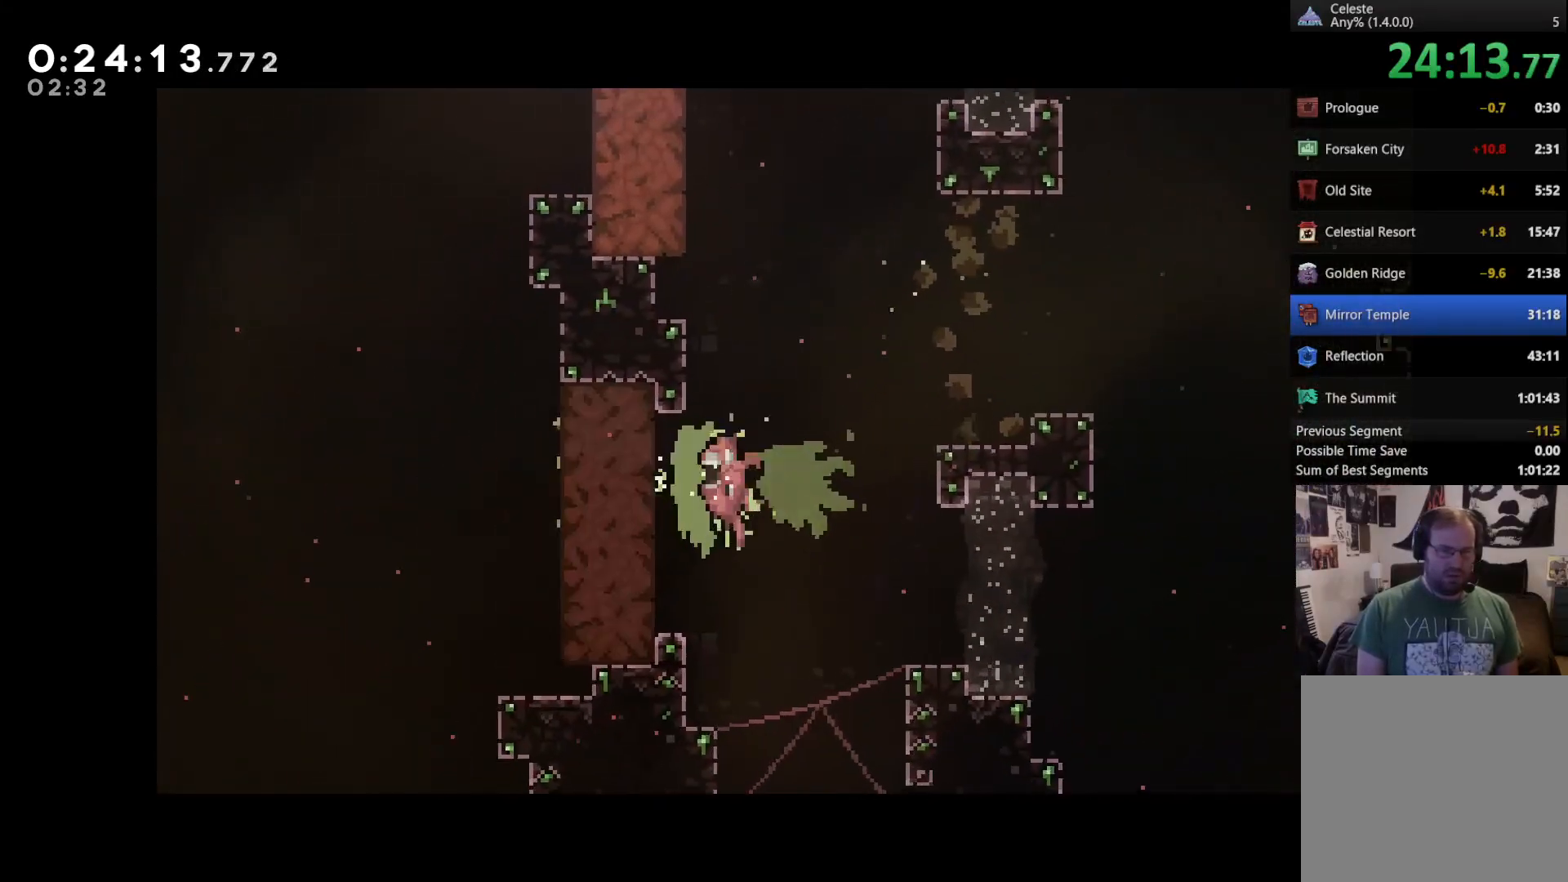
{"buttons": ["X", "DPAD_LEFT"], "left_stick": "center", "right_stick": "center", "events": [[67, "DPAD_DOWN", "up"], [167, "DPAD_DOWN", "down"], [250, "X", "down"], [300, "DPAD_DOWN", "up"], [333, "X", "up"], [367, "DPAD_DOWN", "down"], [433, "DPAD_DOWN", "up"], [483, "X", "down"]]}
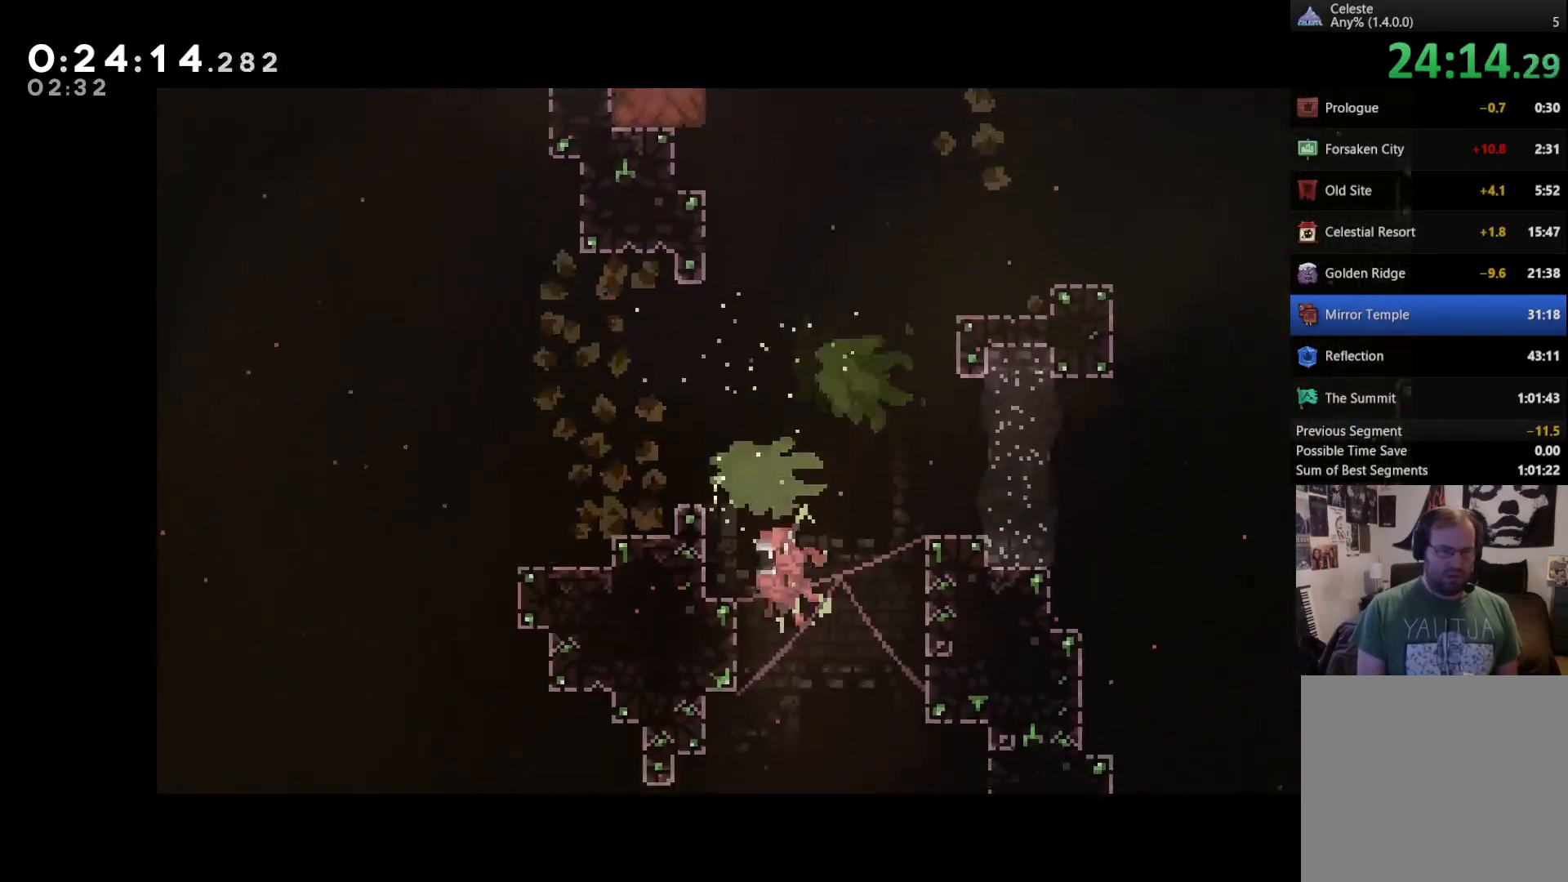
{"buttons": ["DPAD_UP"], "left_stick": "center", "right_stick": "center", "events": [[33, "X", "up"], [100, "DPAD_UP", "down"], [100, "X", "down"], [133, "X", "up"], [500, "DPAD_LEFT", "up"]]}
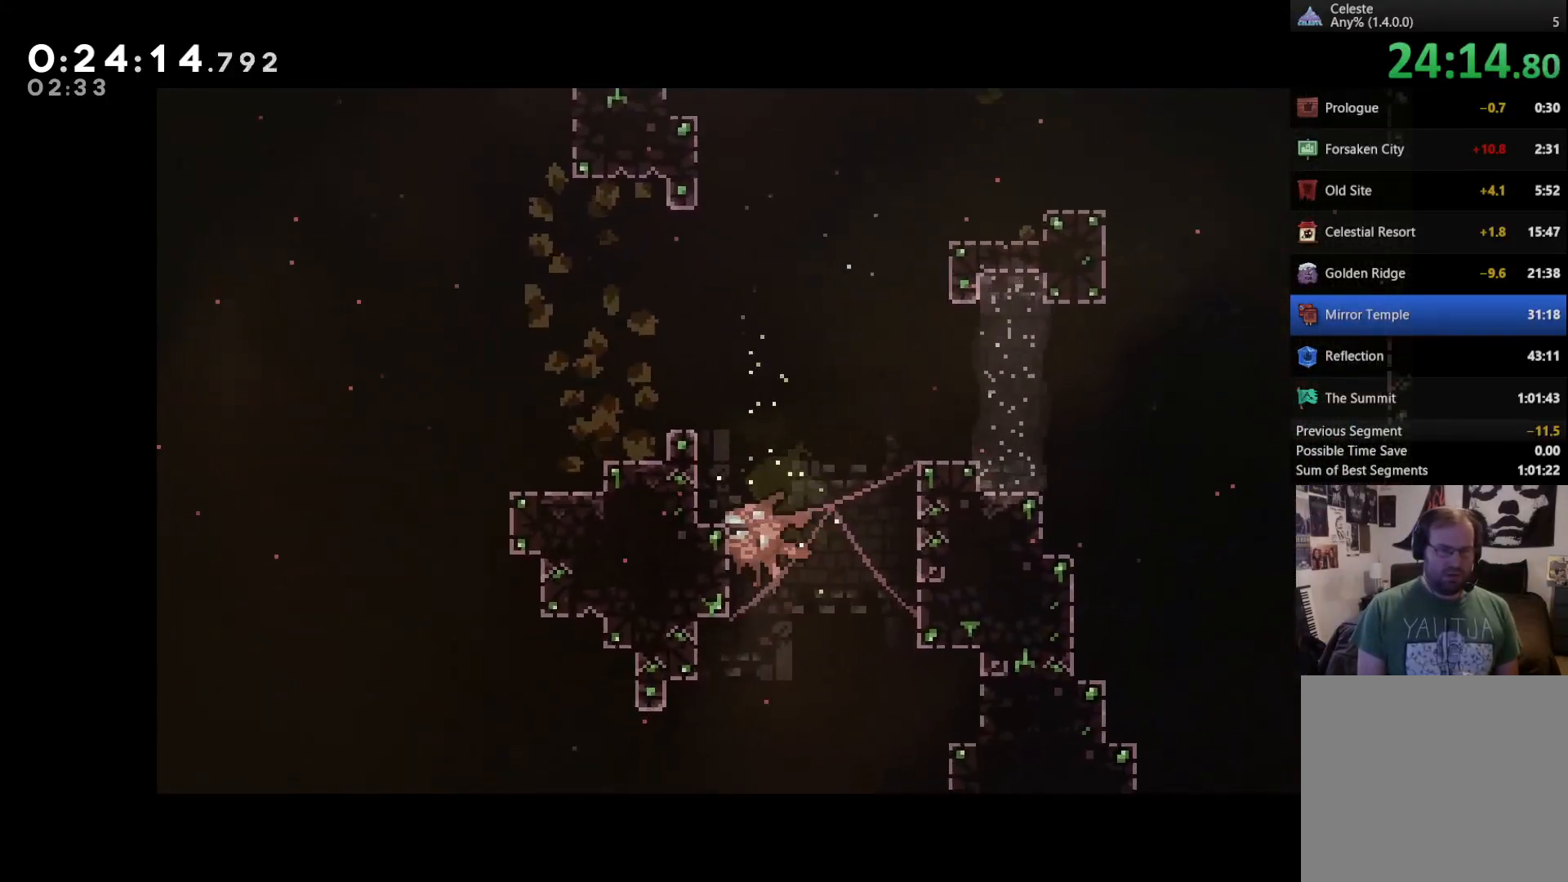
{"buttons": ["DPAD_LEFT"], "left_stick": "center", "right_stick": "center", "events": [[300, "DPAD_LEFT", "down"], [367, "DPAD_UP", "up"], [433, "X", "down"], [500, "X", "up"]]}
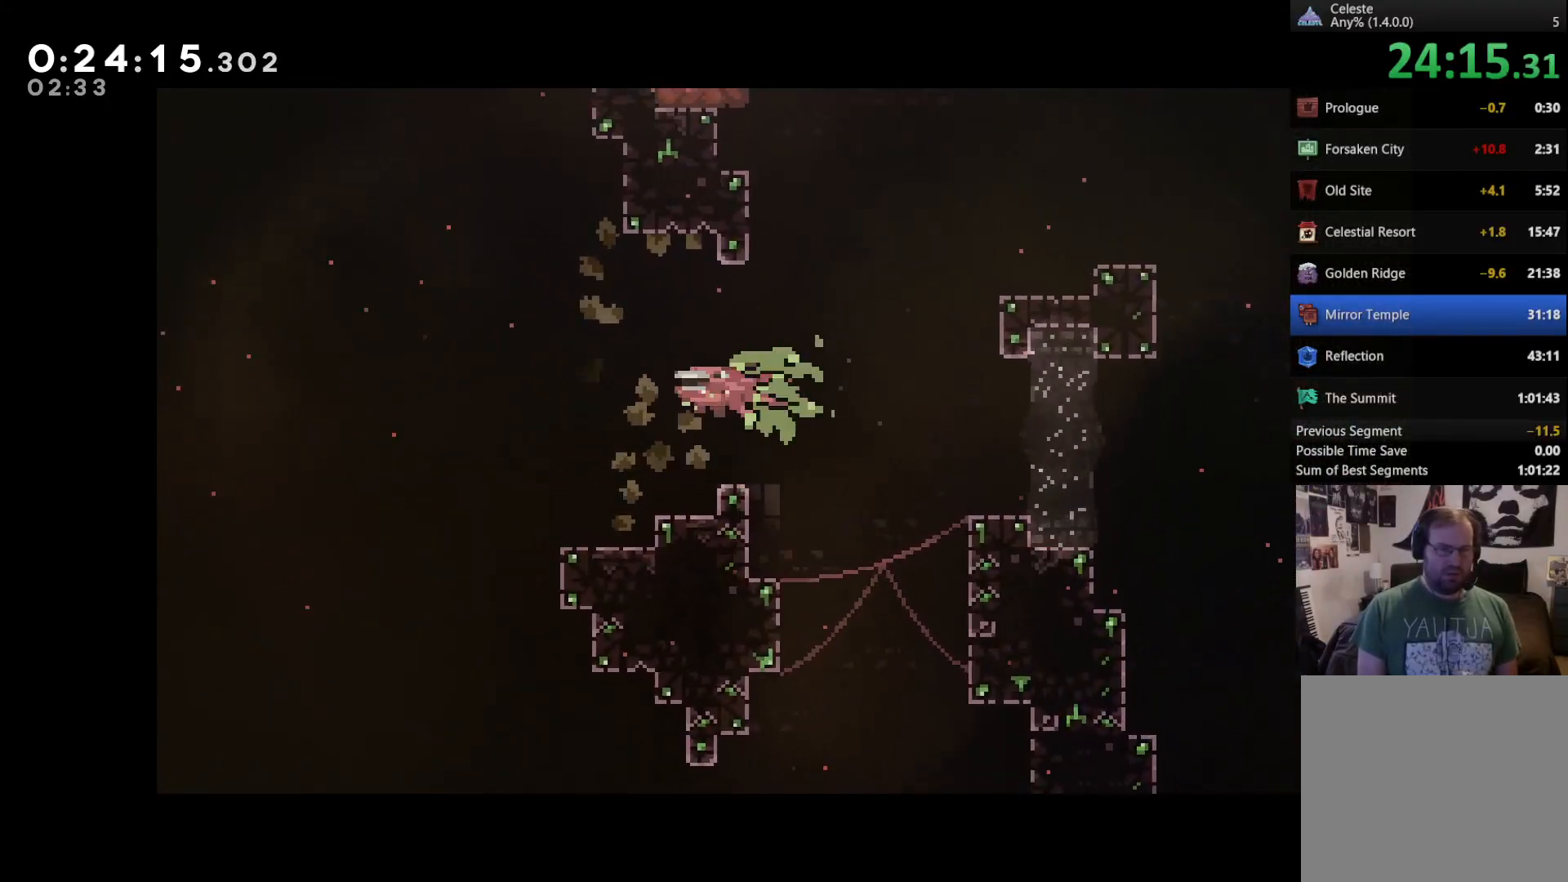
{"buttons": ["X", "DPAD_LEFT"], "left_stick": "center", "right_stick": "center", "events": [[117, "X", "down"], [167, "X", "up"], [200, "X", "down"], [267, "X", "up"], [333, "X", "down"], [400, "X", "up"], [467, "X", "down"]]}
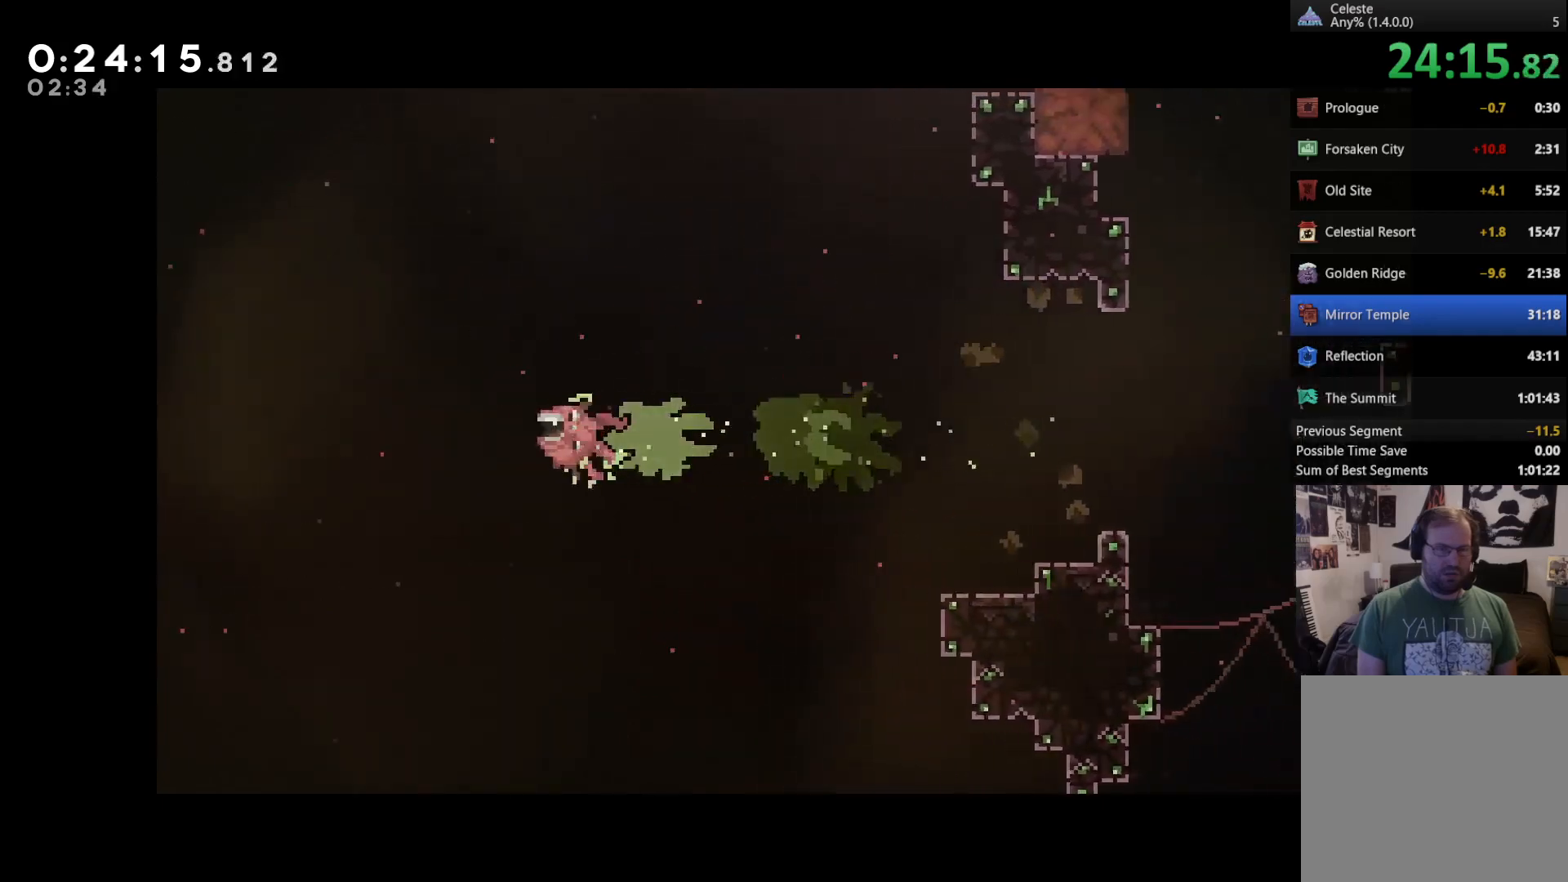
{"buttons": ["DPAD_UP", "DPAD_LEFT"], "left_stick": "center", "right_stick": "center", "events": [[33, "X", "up"], [100, "X", "down"], [167, "X", "up"], [283, "X", "down"], [300, "X", "up"], [367, "X", "down"], [433, "X", "up"], [500, "DPAD_UP", "down"]]}
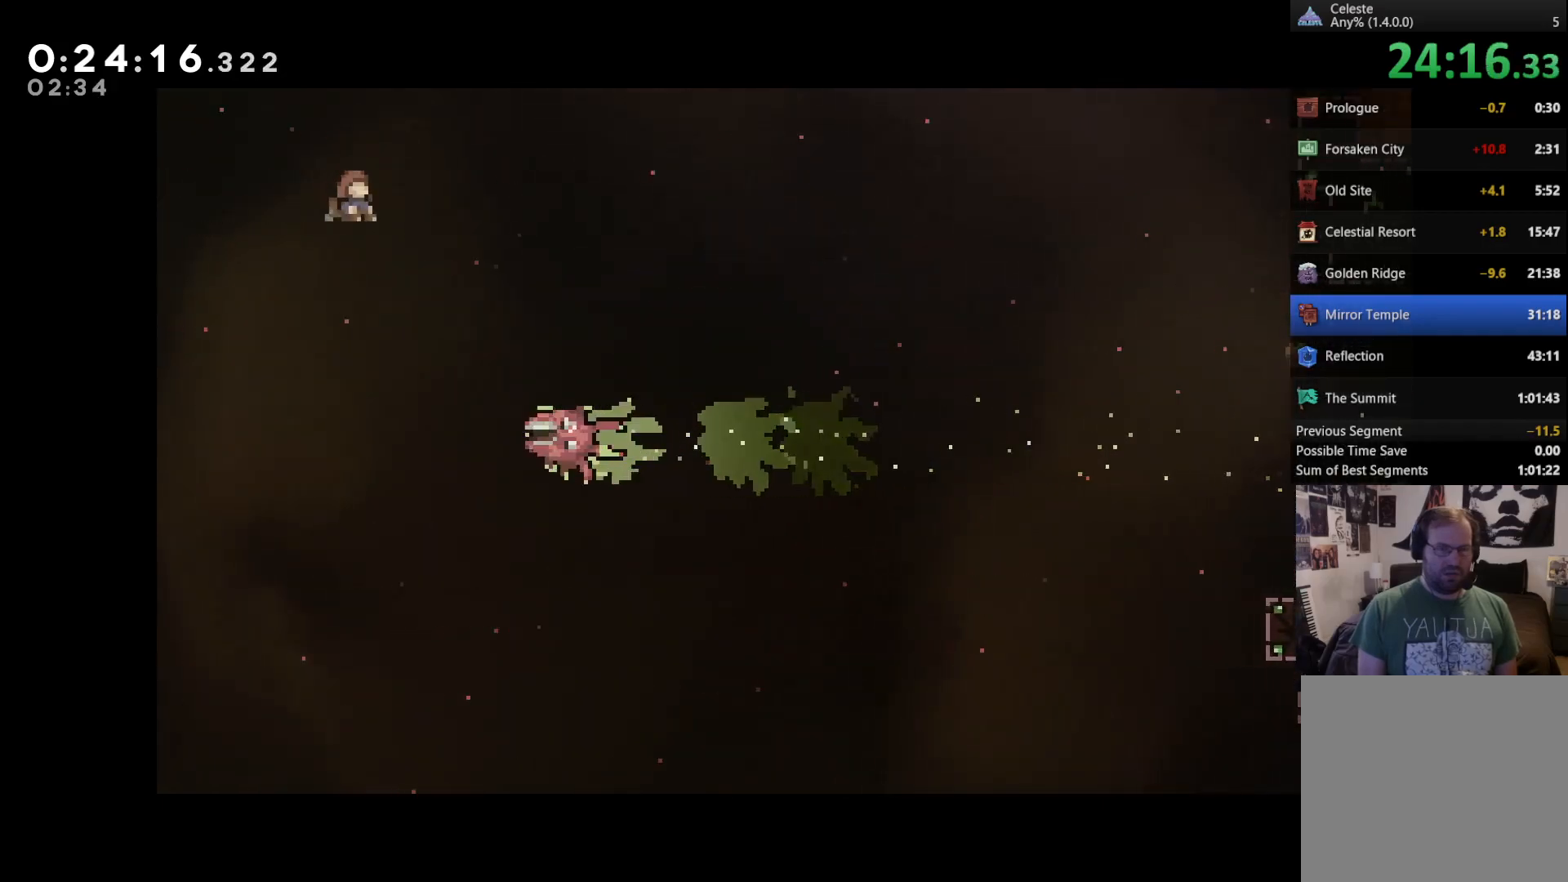
{"buttons": ["X", "DPAD_UP", "DPAD_LEFT"], "left_stick": "center", "right_stick": "center", "events": [[167, "DPAD_LEFT", "up"], [200, "X", "down"], [267, "X", "up"], [367, "DPAD_LEFT", "down"], [367, "X", "down"], [400, "X", "up"], [467, "X", "down"]]}
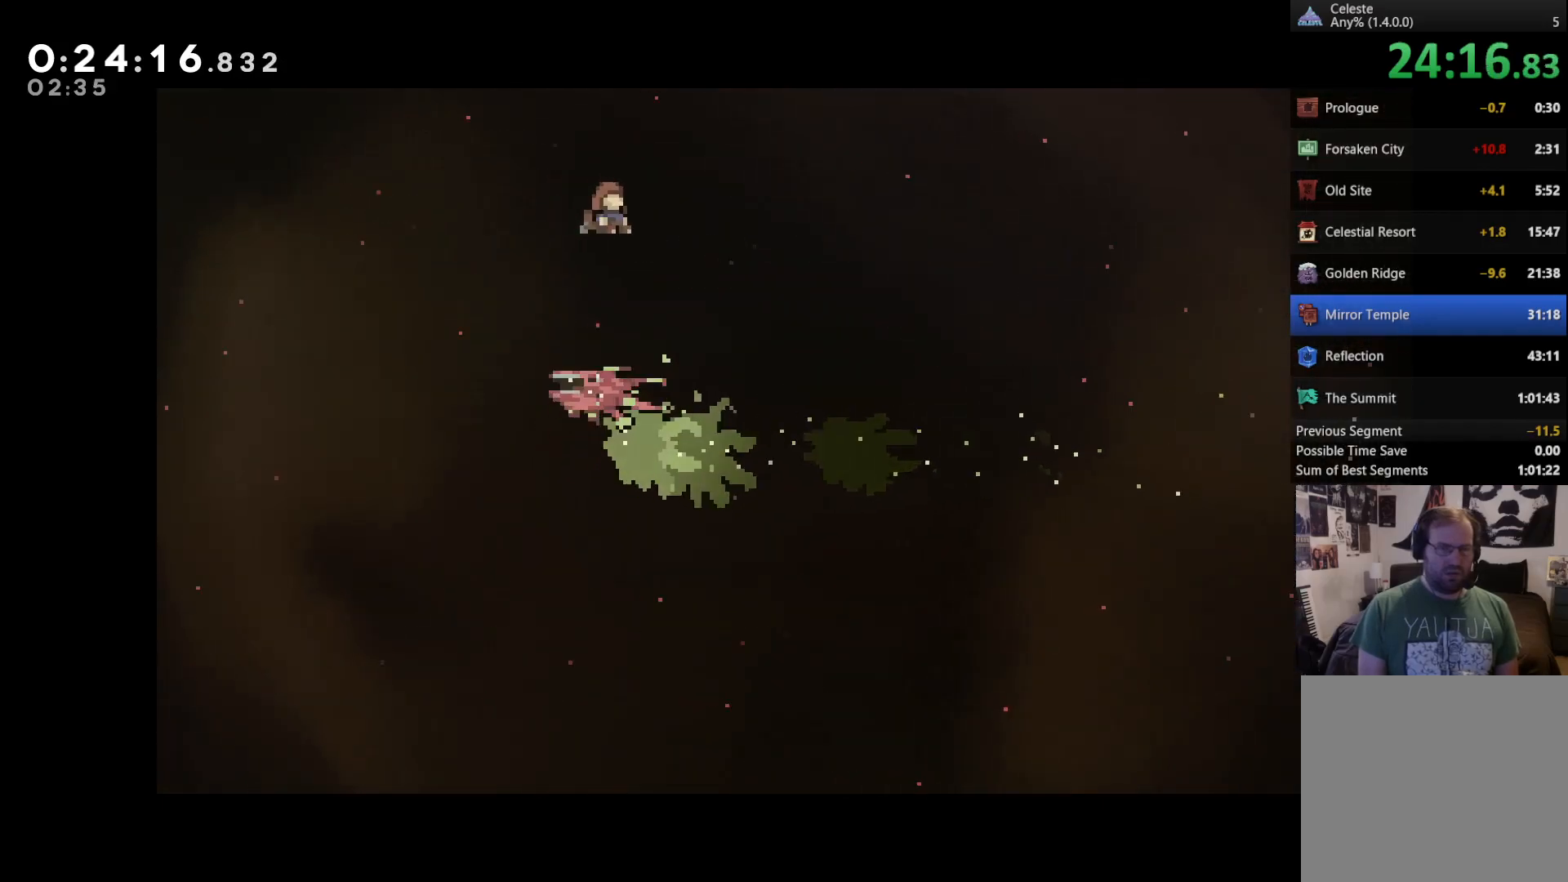
{"buttons": ["DPAD_RIGHT"], "left_stick": "center", "right_stick": "center", "events": [[33, "X", "up"], [67, "DPAD_LEFT", "up"], [100, "X", "down"], [167, "X", "up"], [200, "DPAD_RIGHT", "down"], [233, "X", "down"], [300, "X", "up"], [333, "DPAD_UP", "up"], [400, "X", "down"], [500, "X", "up"]]}
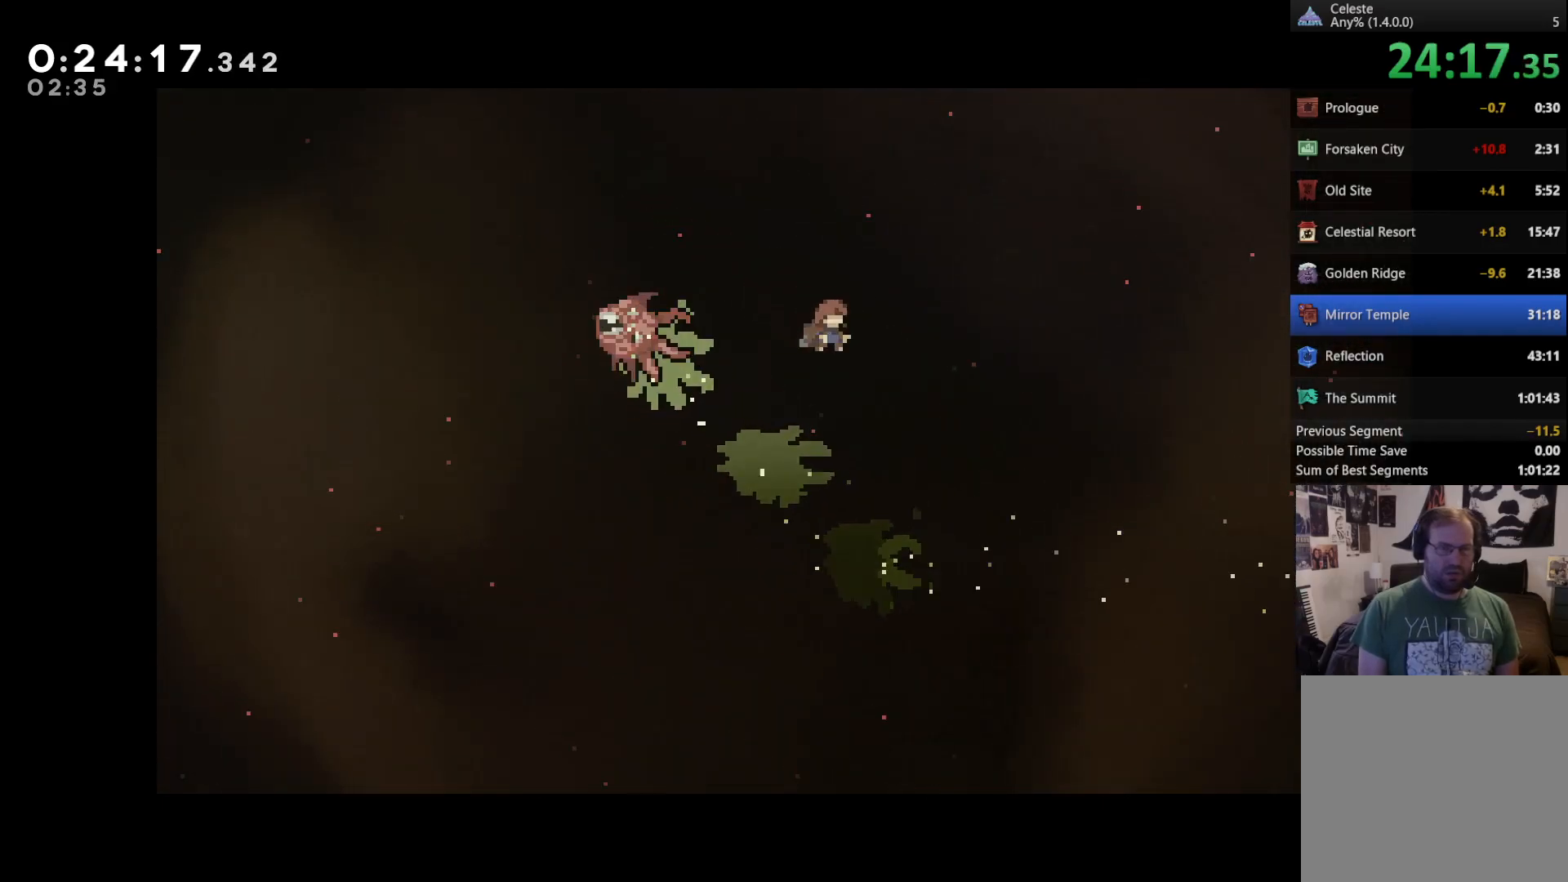
{"buttons": ["DPAD_RIGHT"], "left_stick": "center", "right_stick": "center", "events": [[33, "X", "down"], [100, "X", "up"], [167, "X", "down"], [233, "X", "up"], [300, "X", "down"], [367, "X", "up"], [450, "X", "down"], [500, "X", "up"]]}
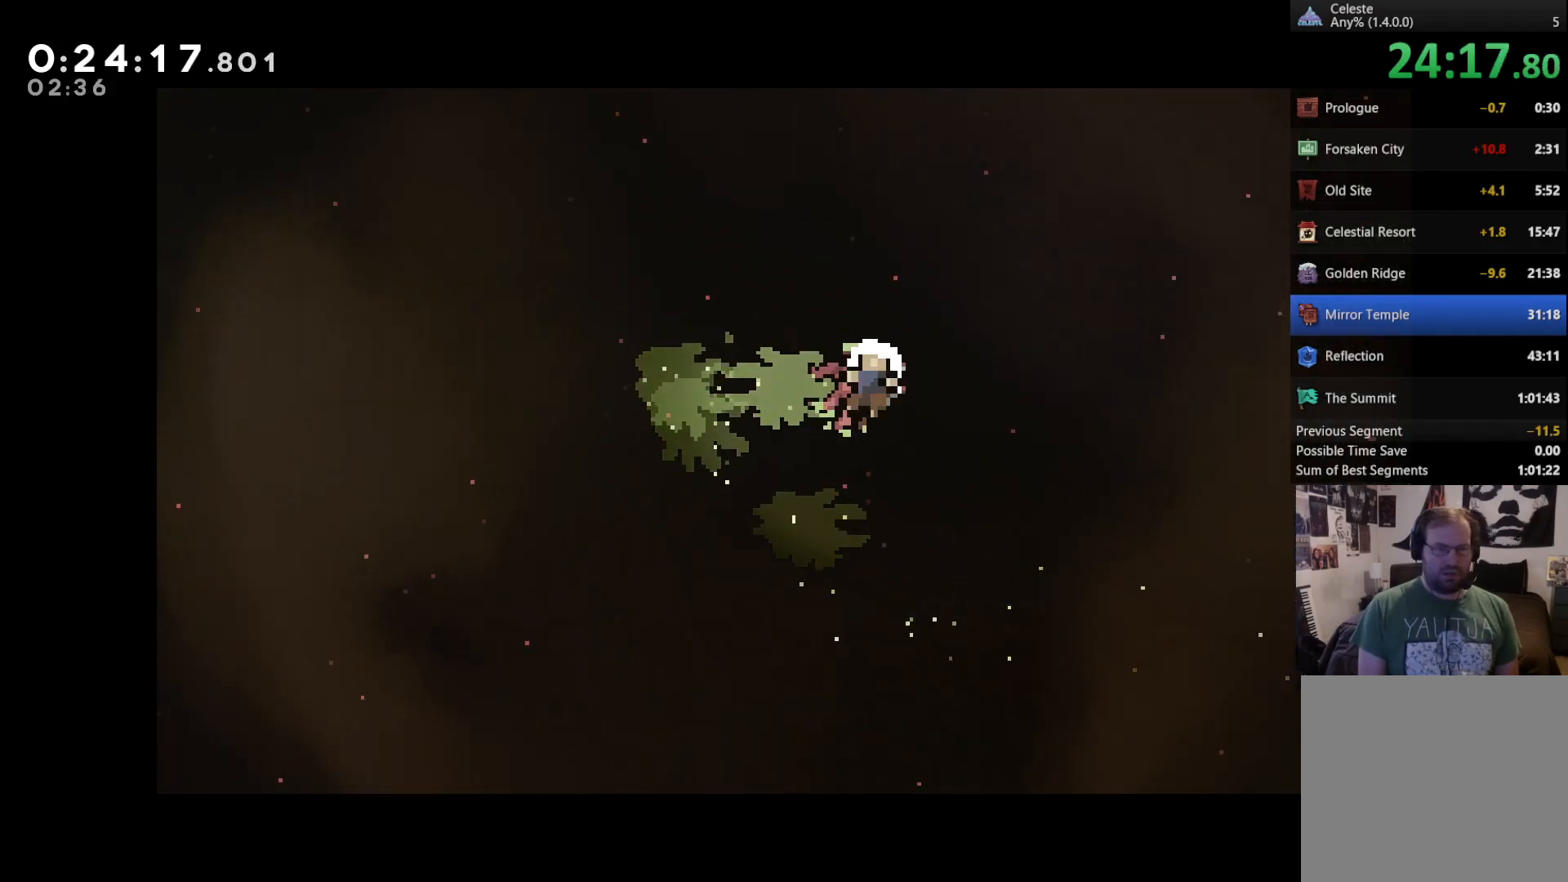
{"buttons": ["X"], "left_stick": "center", "right_stick": "center", "events": [[67, "X", "down"], [133, "X", "up"], [300, "DPAD_RIGHT", "up"], [300, "X", "down"], [367, "X", "up"], [400, "X", "down"], [433, "X", "up"], [500, "X", "down"]]}
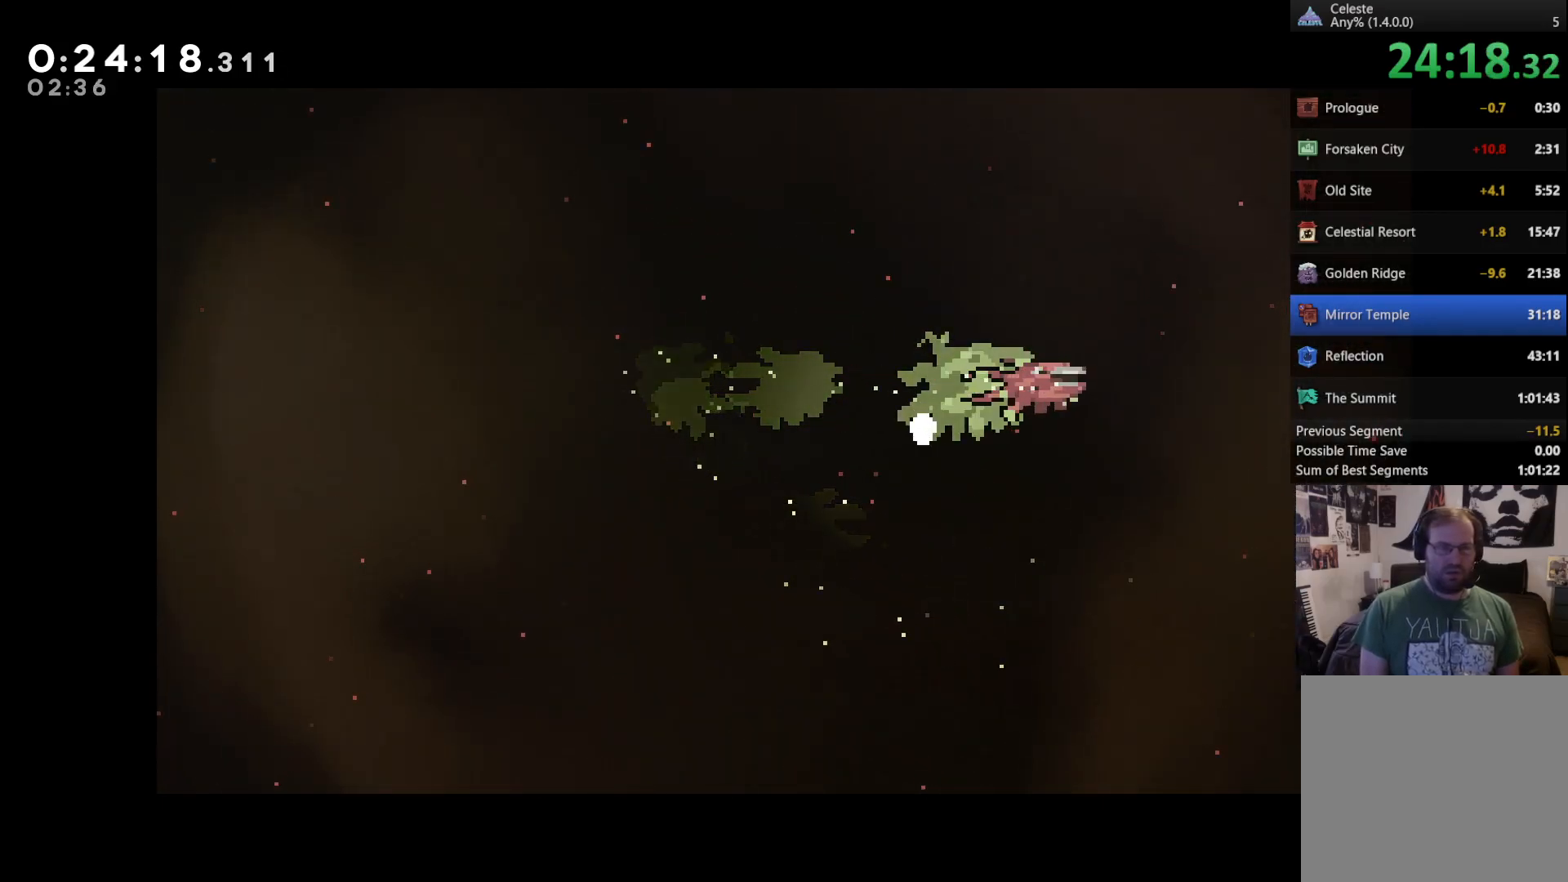
{"buttons": ["L1"], "left_stick": "center", "right_stick": "center", "events": [[67, "X", "up"], [167, "L1", "down"]]}